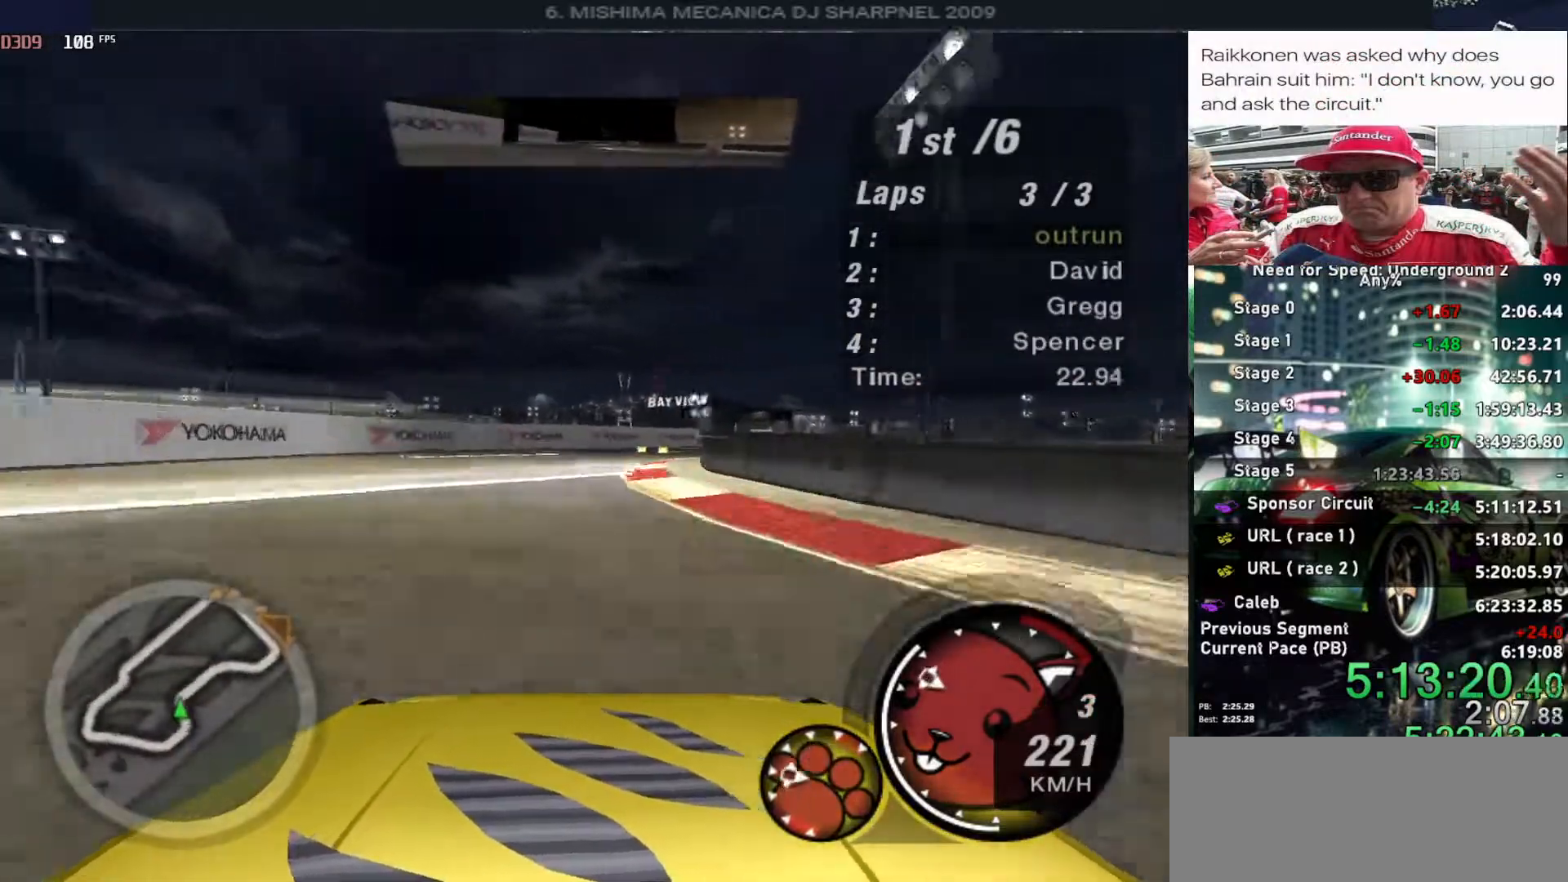
Gameplay with keyboard; each line is a JSON object with the keys held at the frame after it. "events" lists presses ("down") and releases ("up") of "alt", "ctrl", "down", "escape", "left", "r", "return", "right", "shift", "space", "super", "t", "tab", "u" and "up" between this image and that frame as [ms after this image, input, new state], when the widget could be followed in between. No other keys are recorded. Mouse input is not recorded.
{"keys": ["right", "up"], "events": [[83, "right", "down"]]}
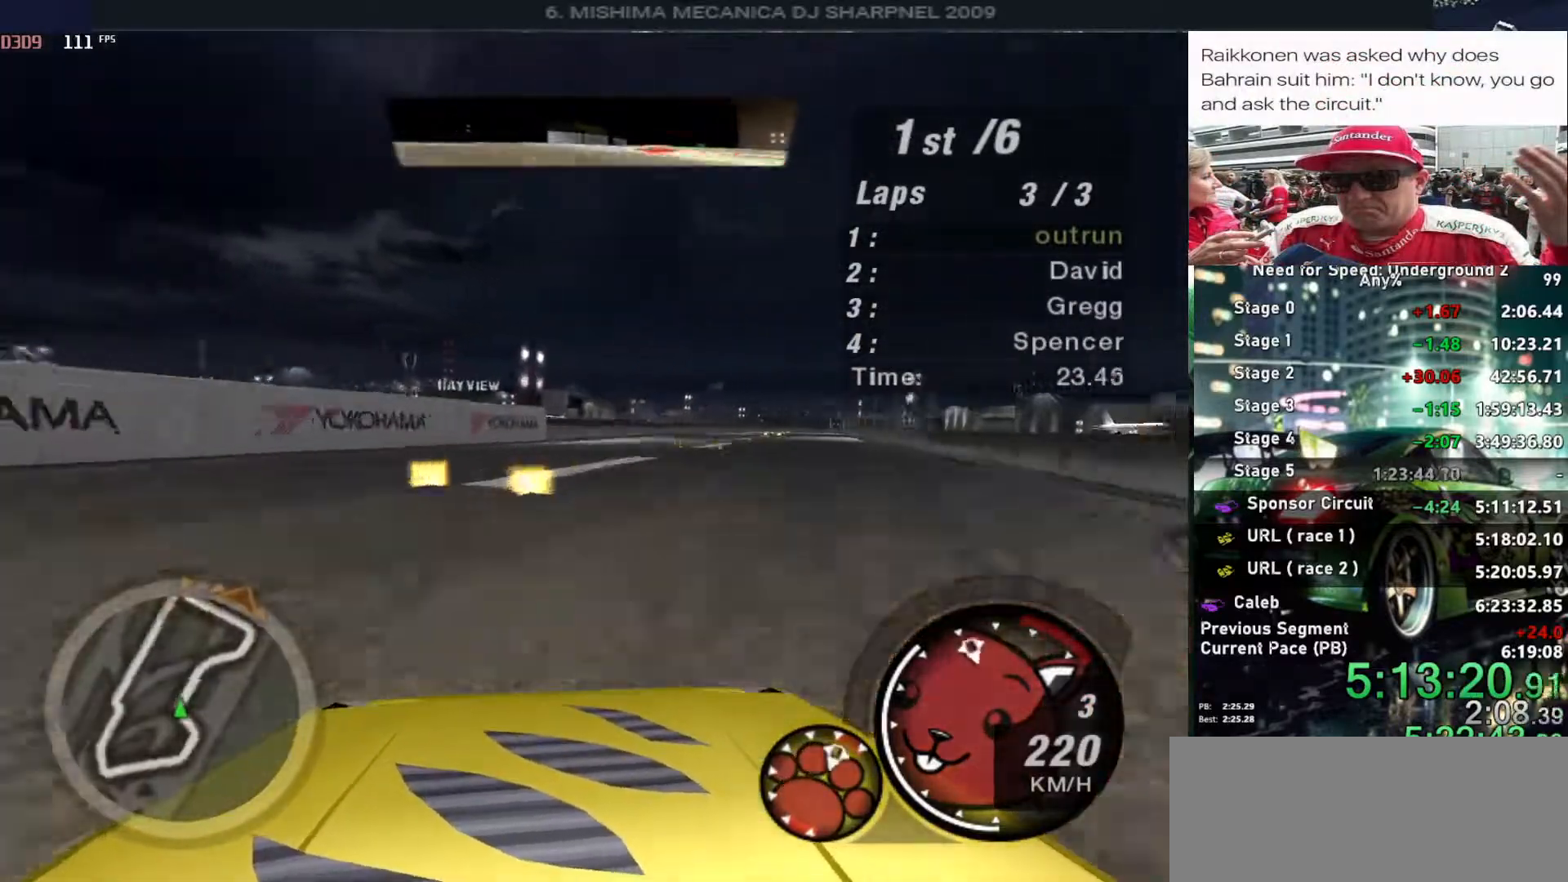
{"keys": ["up"], "events": [[233, "right", "up"]]}
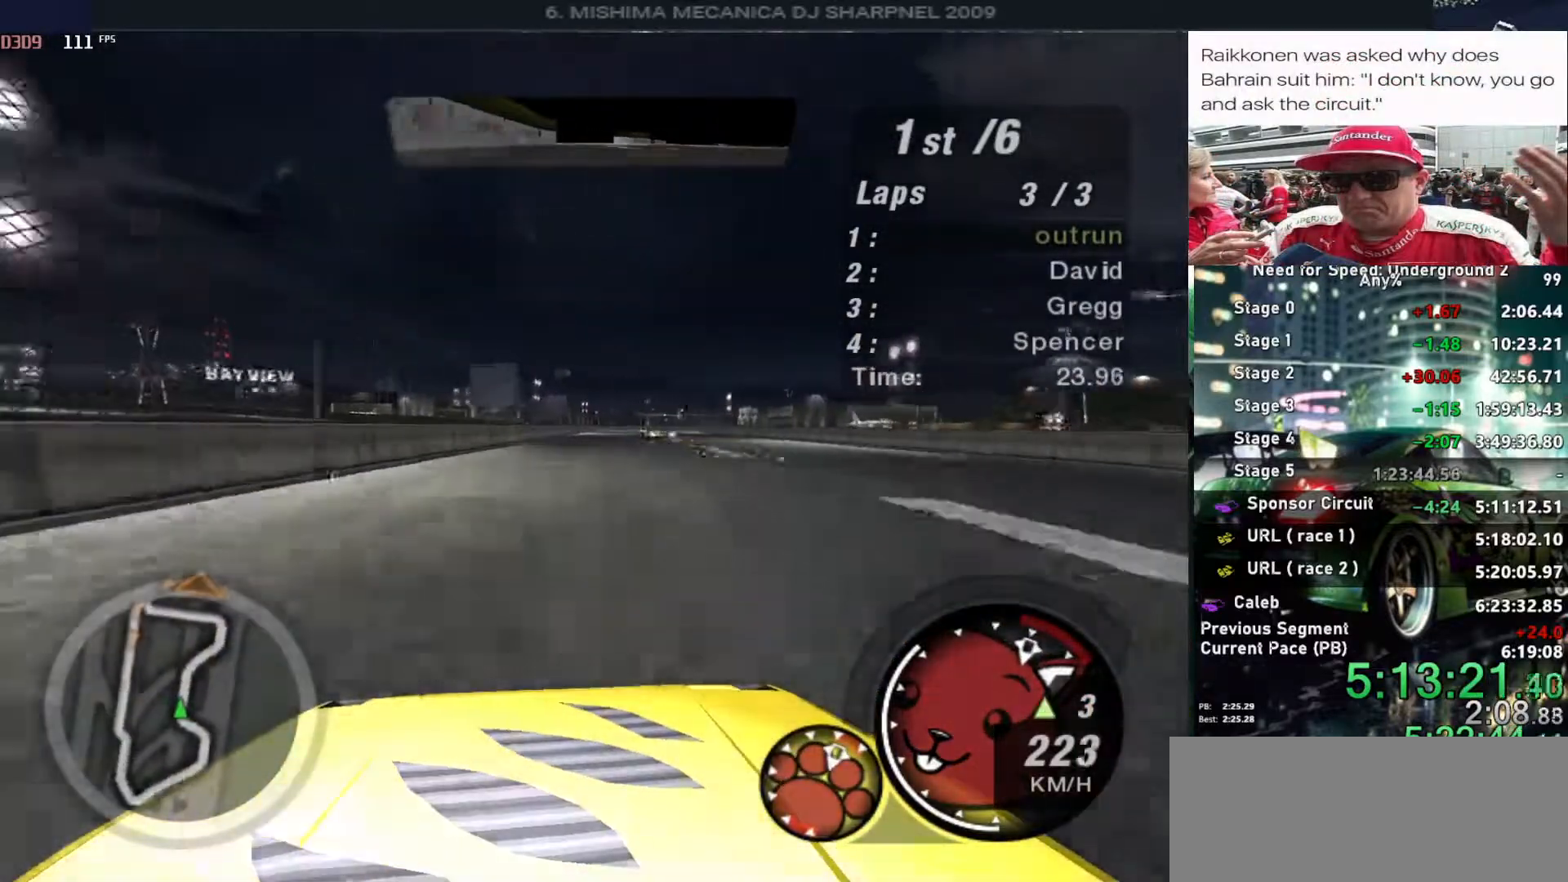
{"keys": ["up"], "events": [[66, "right", "down"], [166, "right", "up"]]}
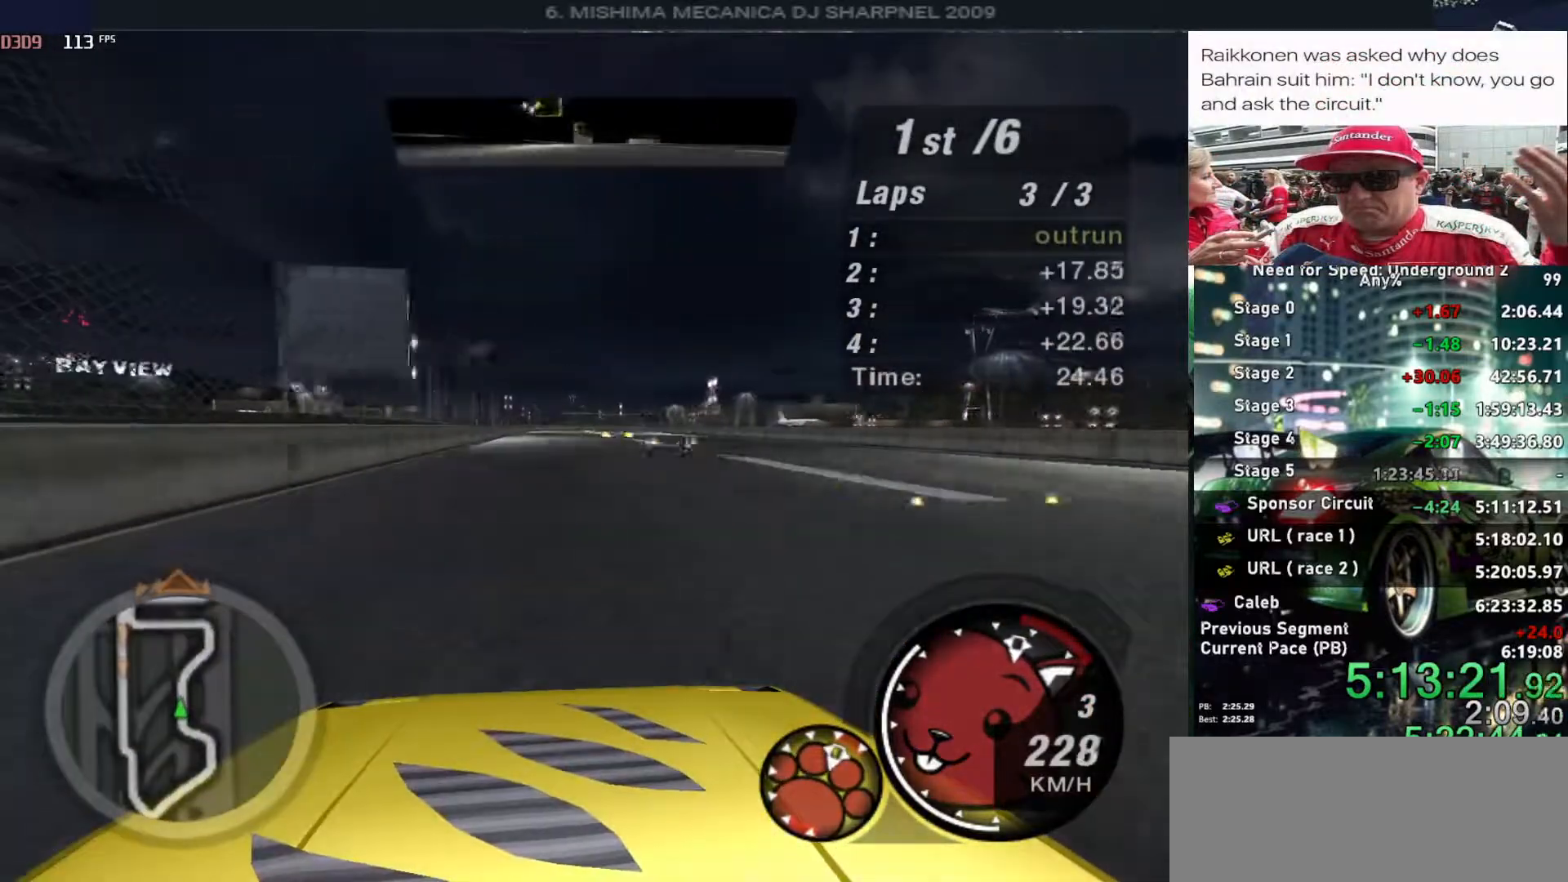
{"keys": ["up"], "events": [[316, "right", "down"], [416, "right", "up"]]}
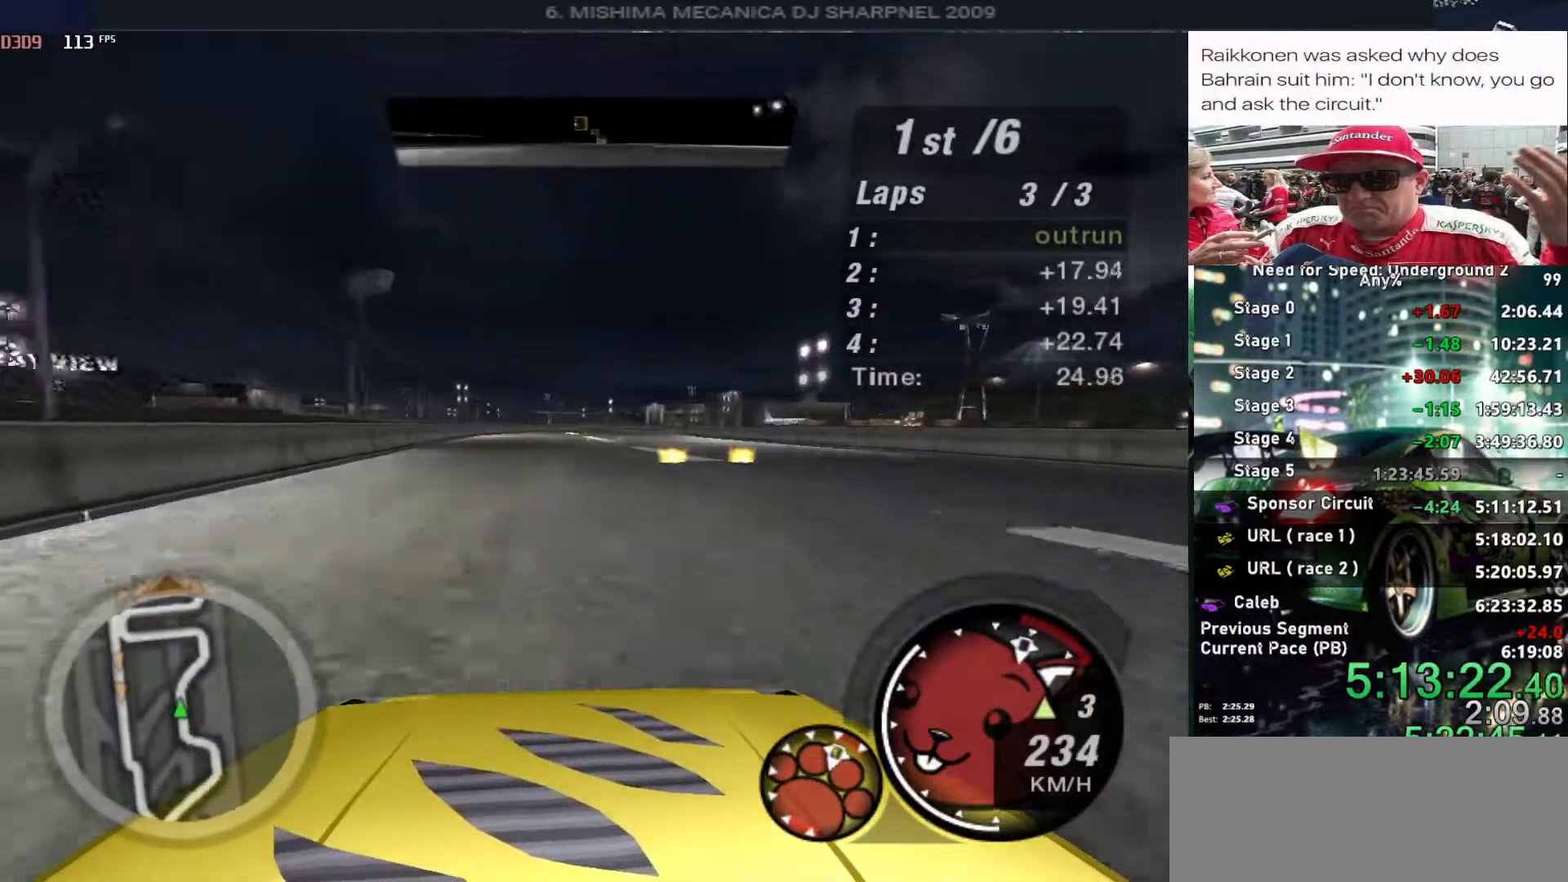
{"keys": ["up"], "events": [[200, "shift", "down"], [233, "right", "down"], [233, "shift", "up"], [333, "right", "up"]]}
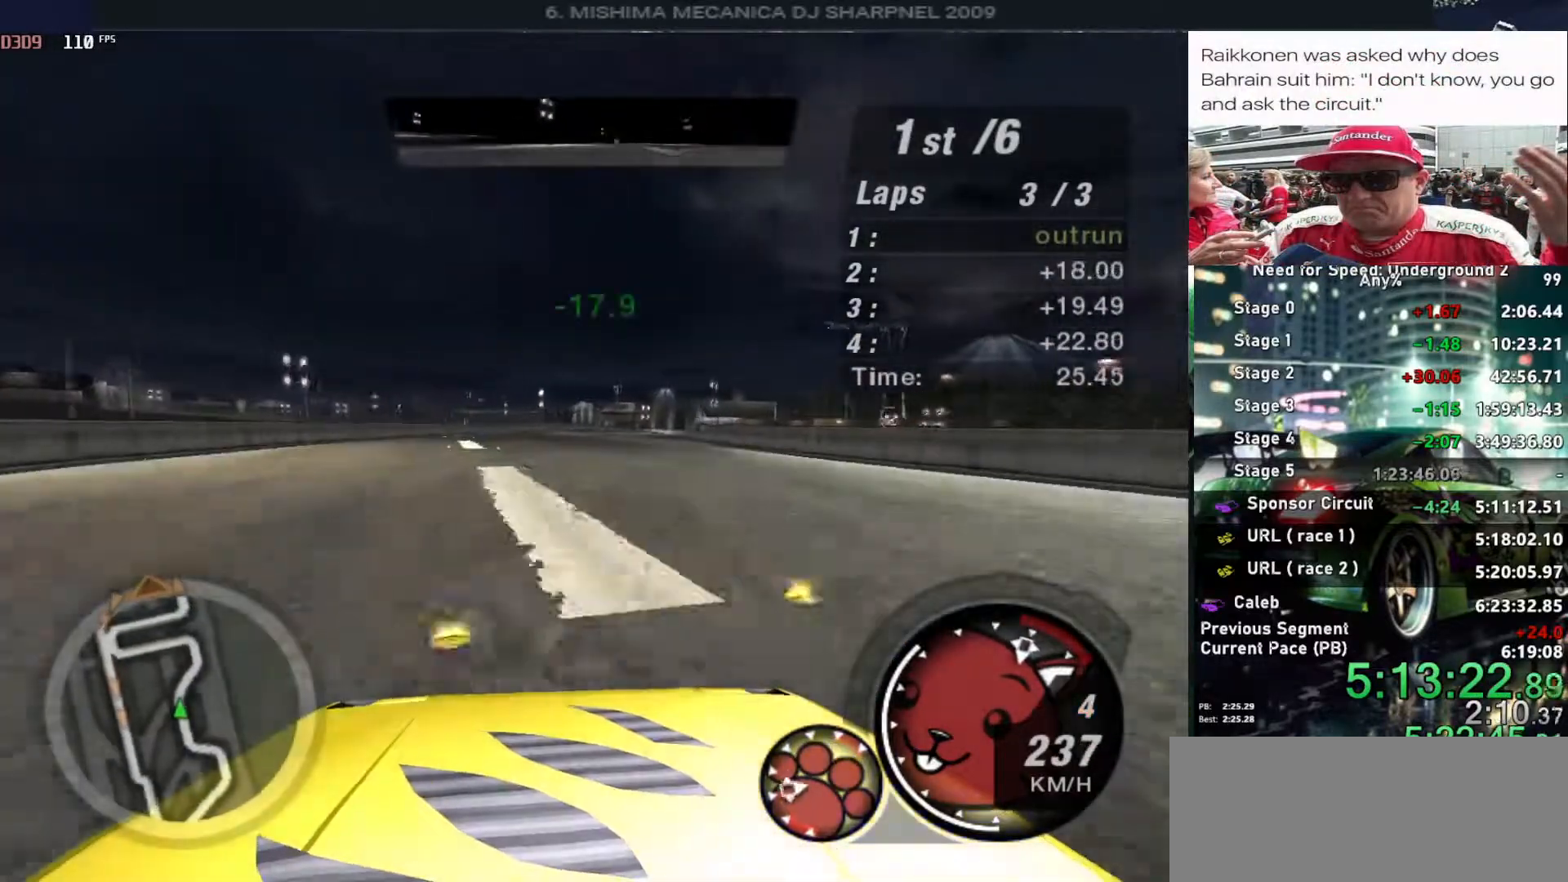
{"keys": ["right", "up"], "events": [[66, "right", "down"], [266, "right", "up"], [433, "right", "down"]]}
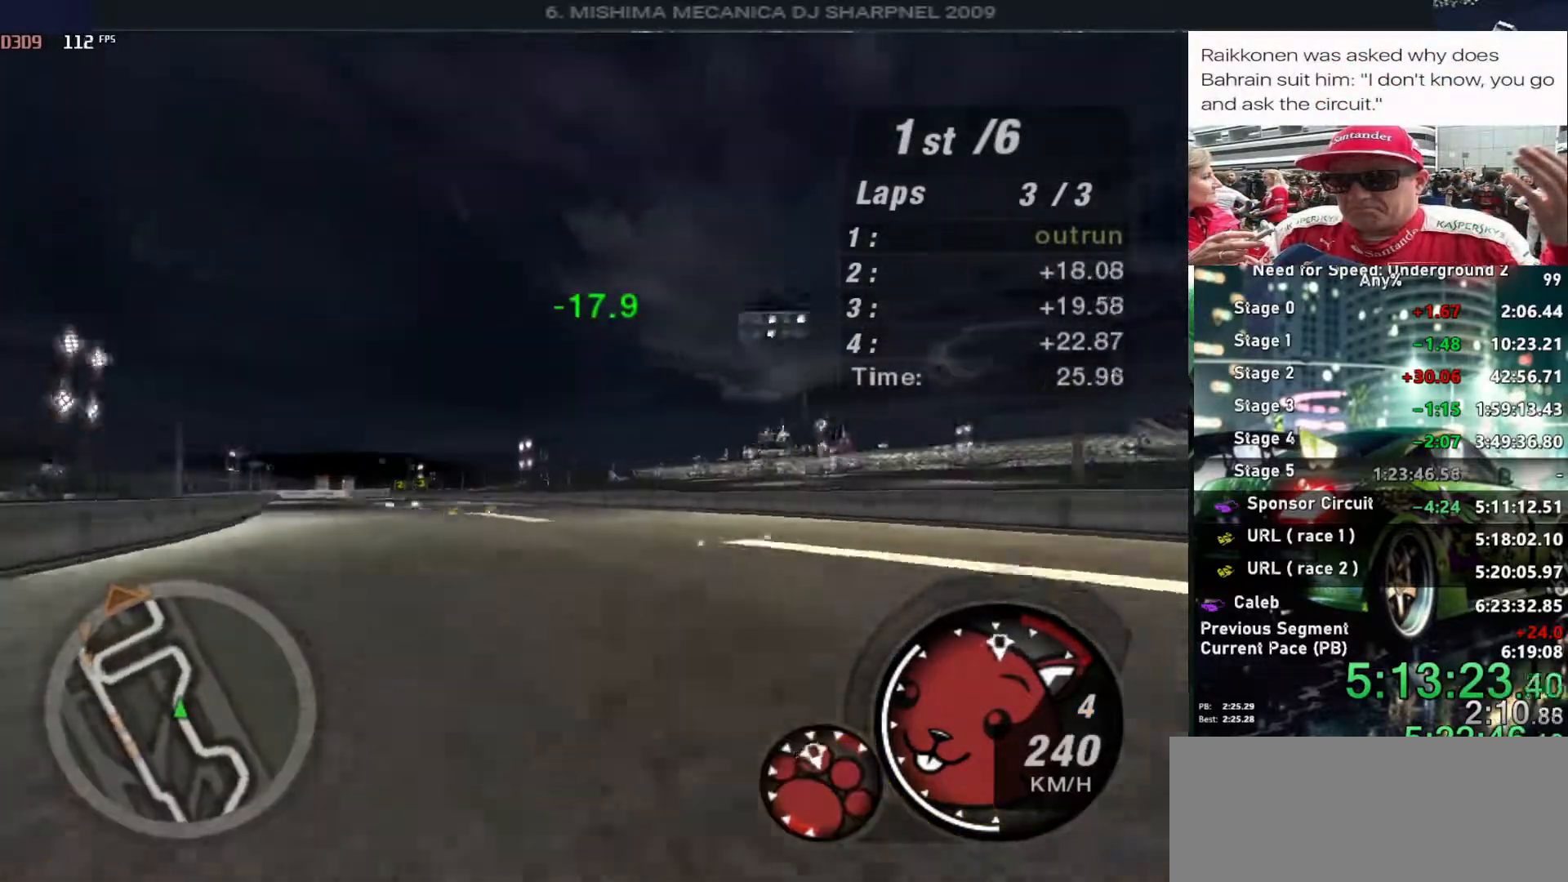
{"keys": ["right", "up"], "events": [[33, "right", "up"], [316, "right", "down"], [366, "right", "up"], [500, "right", "down"]]}
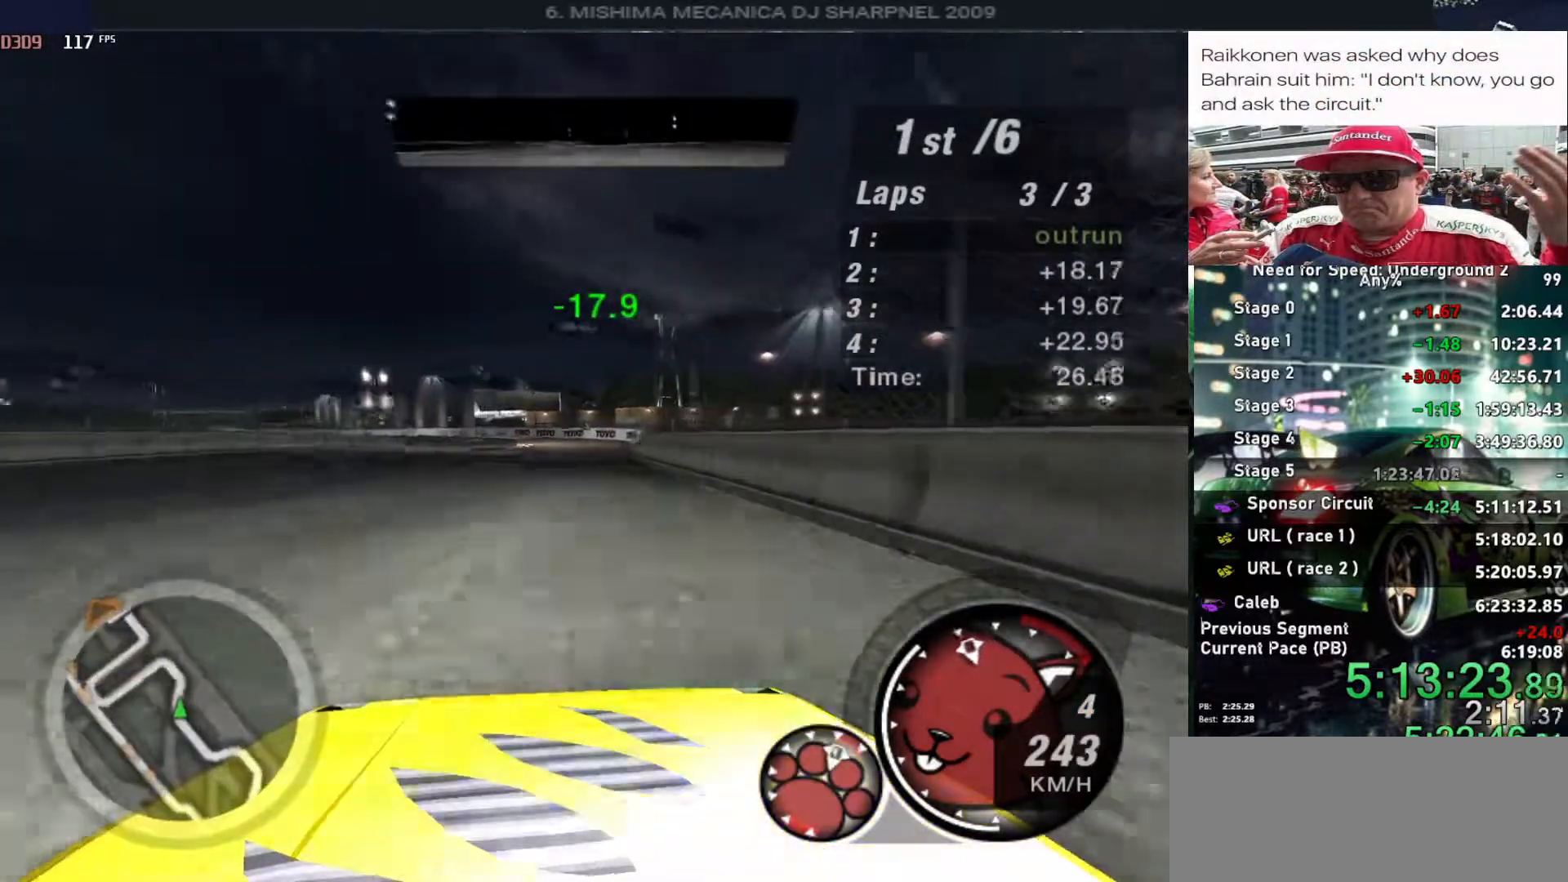
{"keys": ["up"], "events": [[100, "right", "up"], [283, "right", "down"], [383, "right", "up"]]}
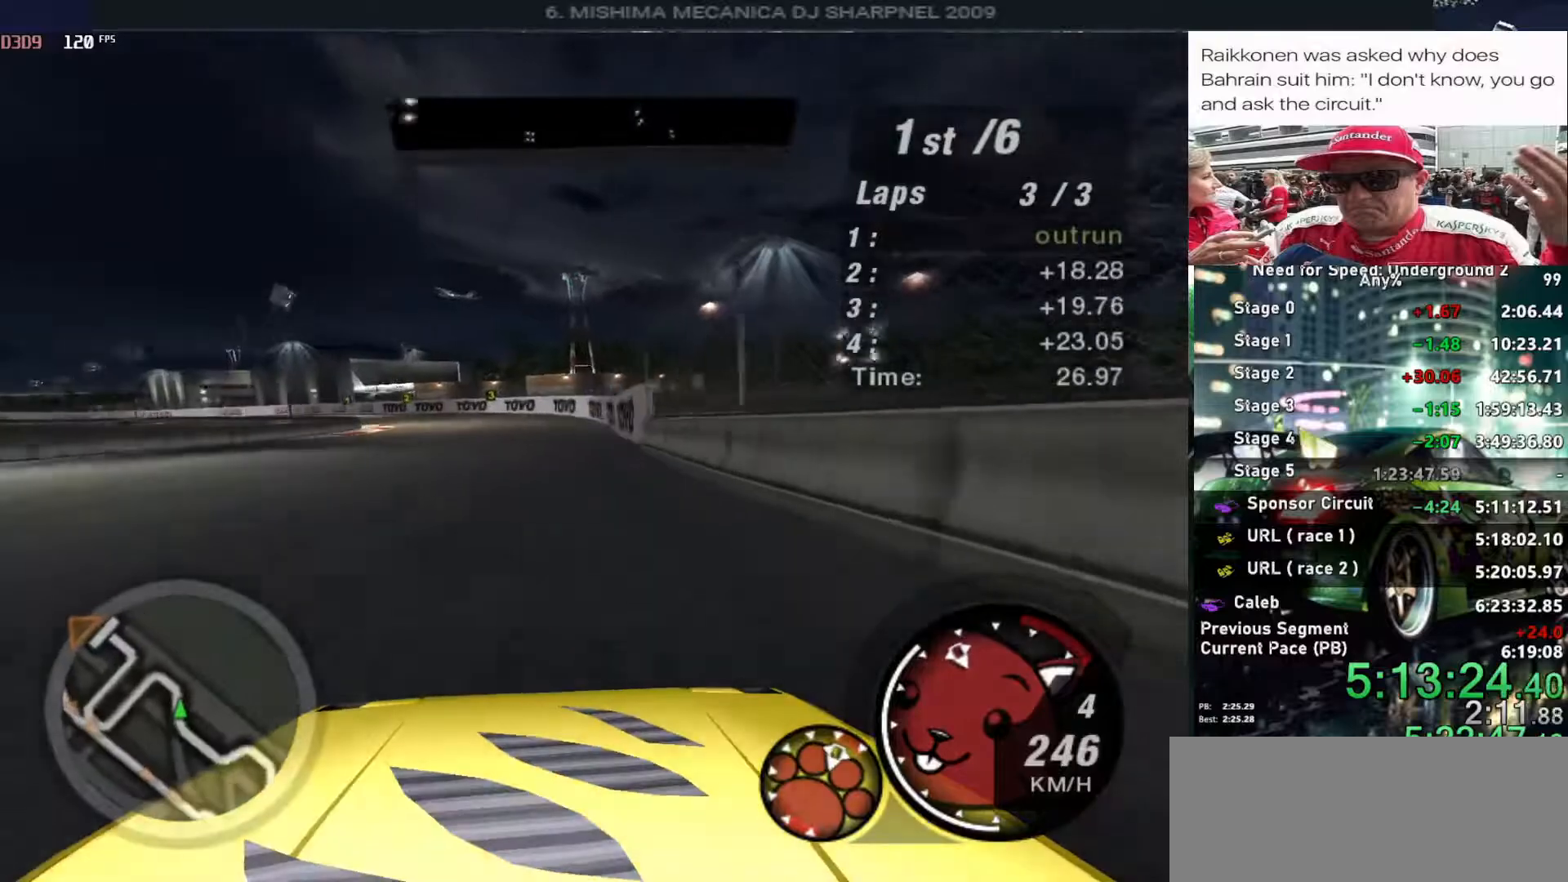
{"keys": ["left", "up"], "events": [[116, "left", "down"], [250, "left", "up"], [350, "left", "down"]]}
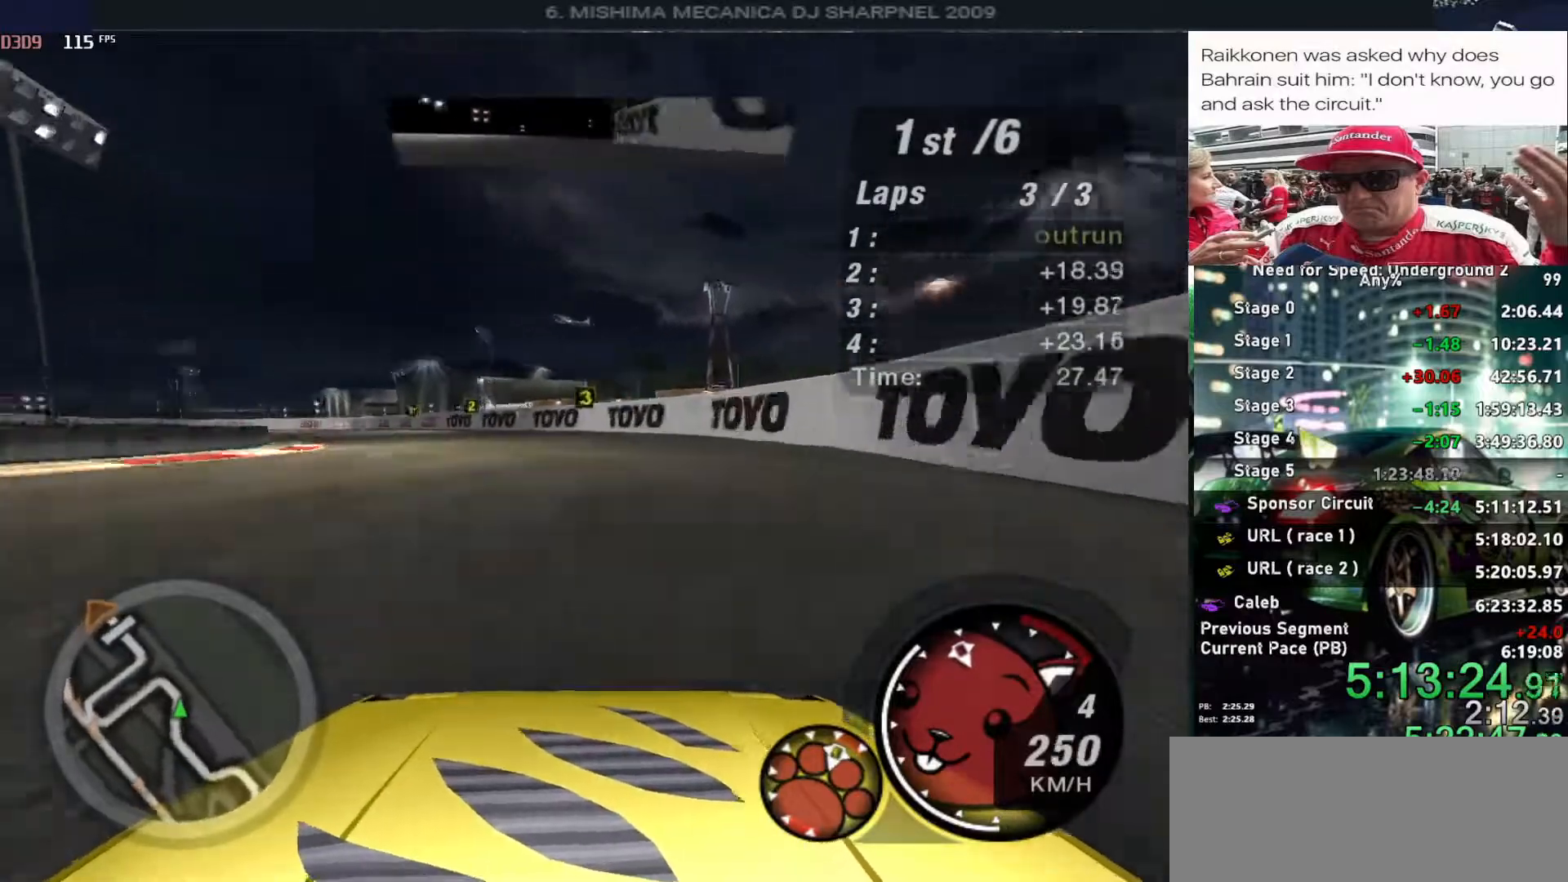
{"keys": ["up"], "events": [[416, "left", "up"]]}
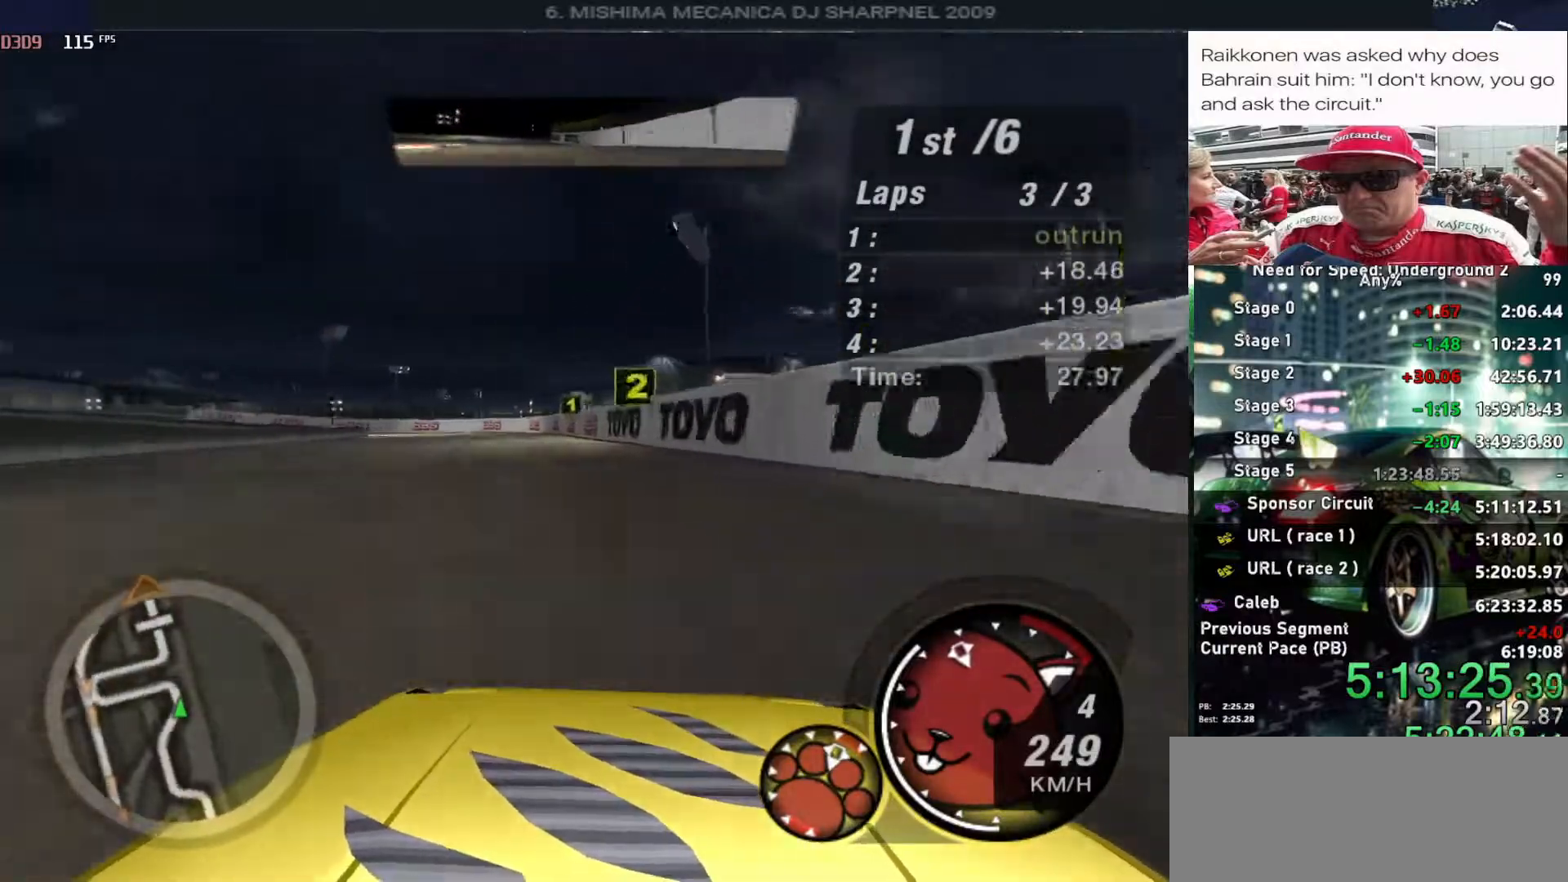
{"keys": ["up"], "events": [[150, "left", "down"], [283, "left", "up"]]}
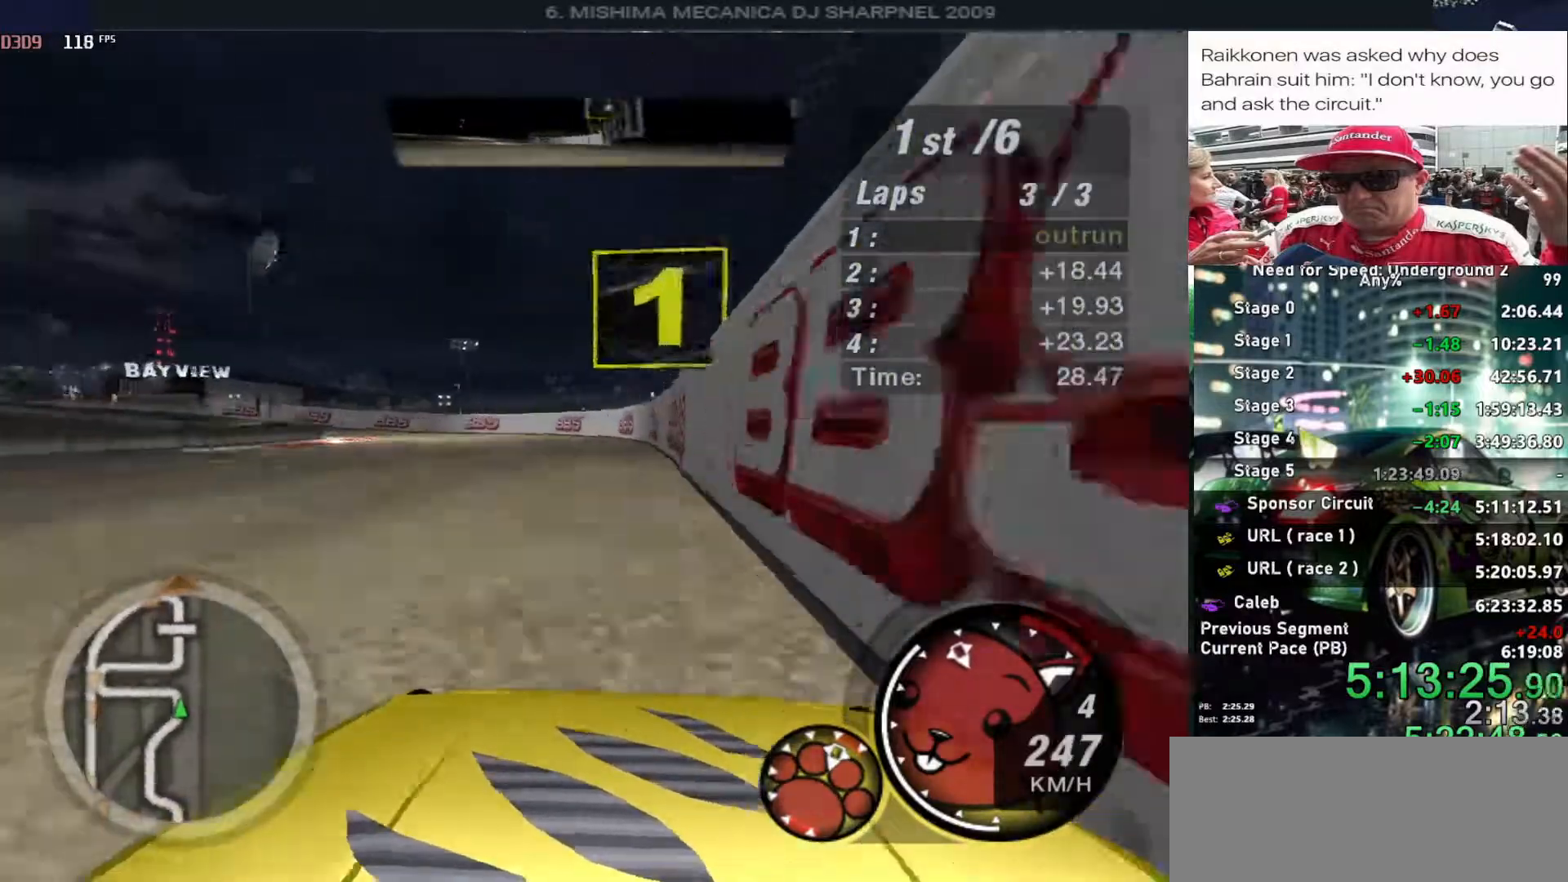
{"keys": ["left", "up"], "events": [[250, "left", "down"]]}
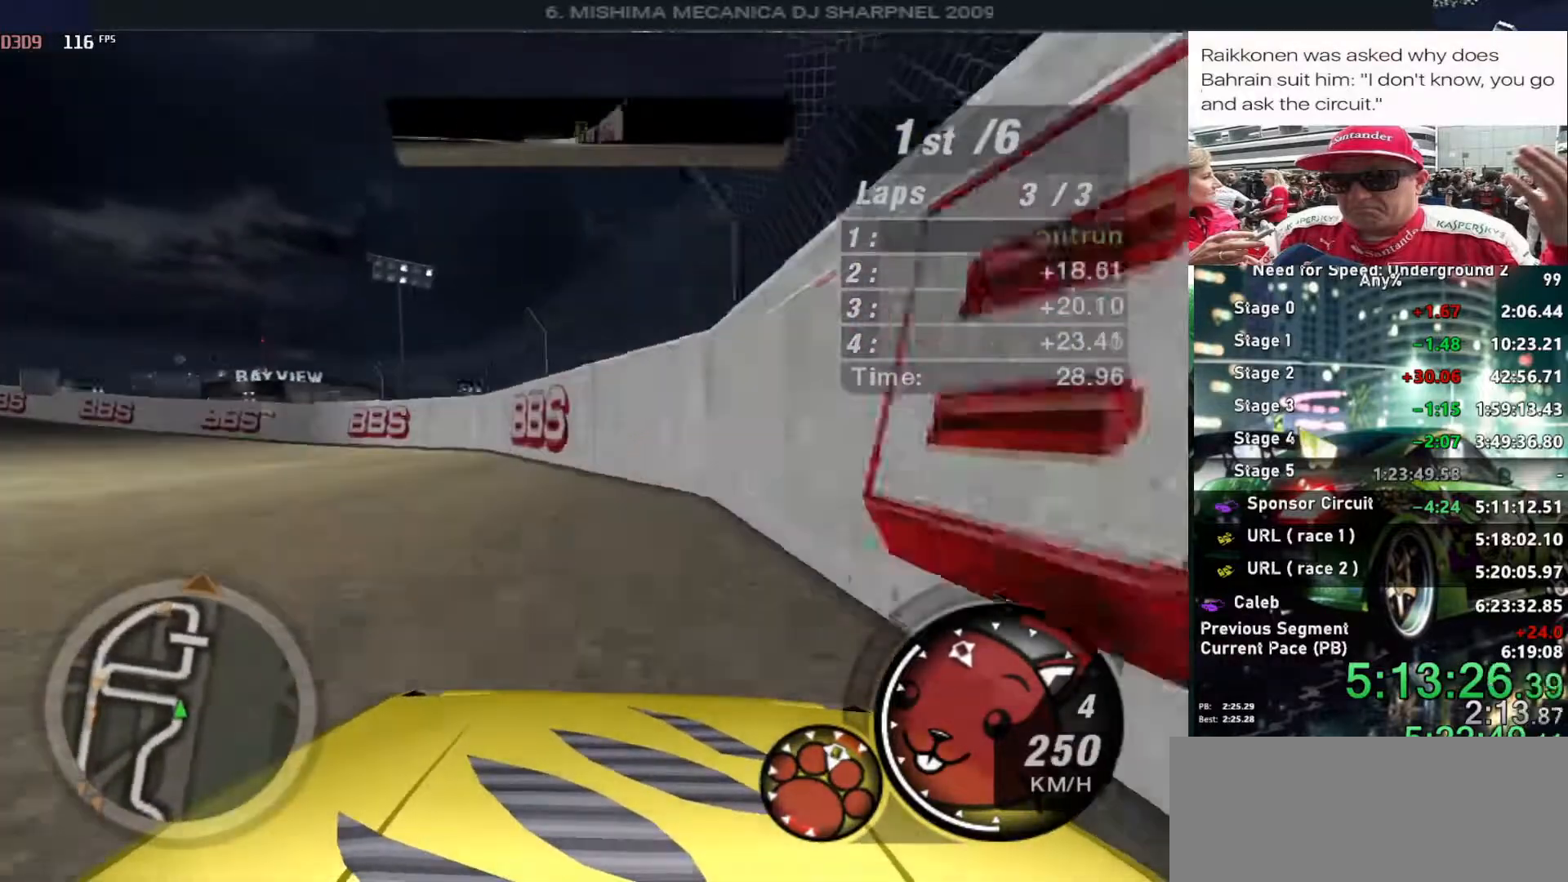
{"keys": ["left", "up"], "events": []}
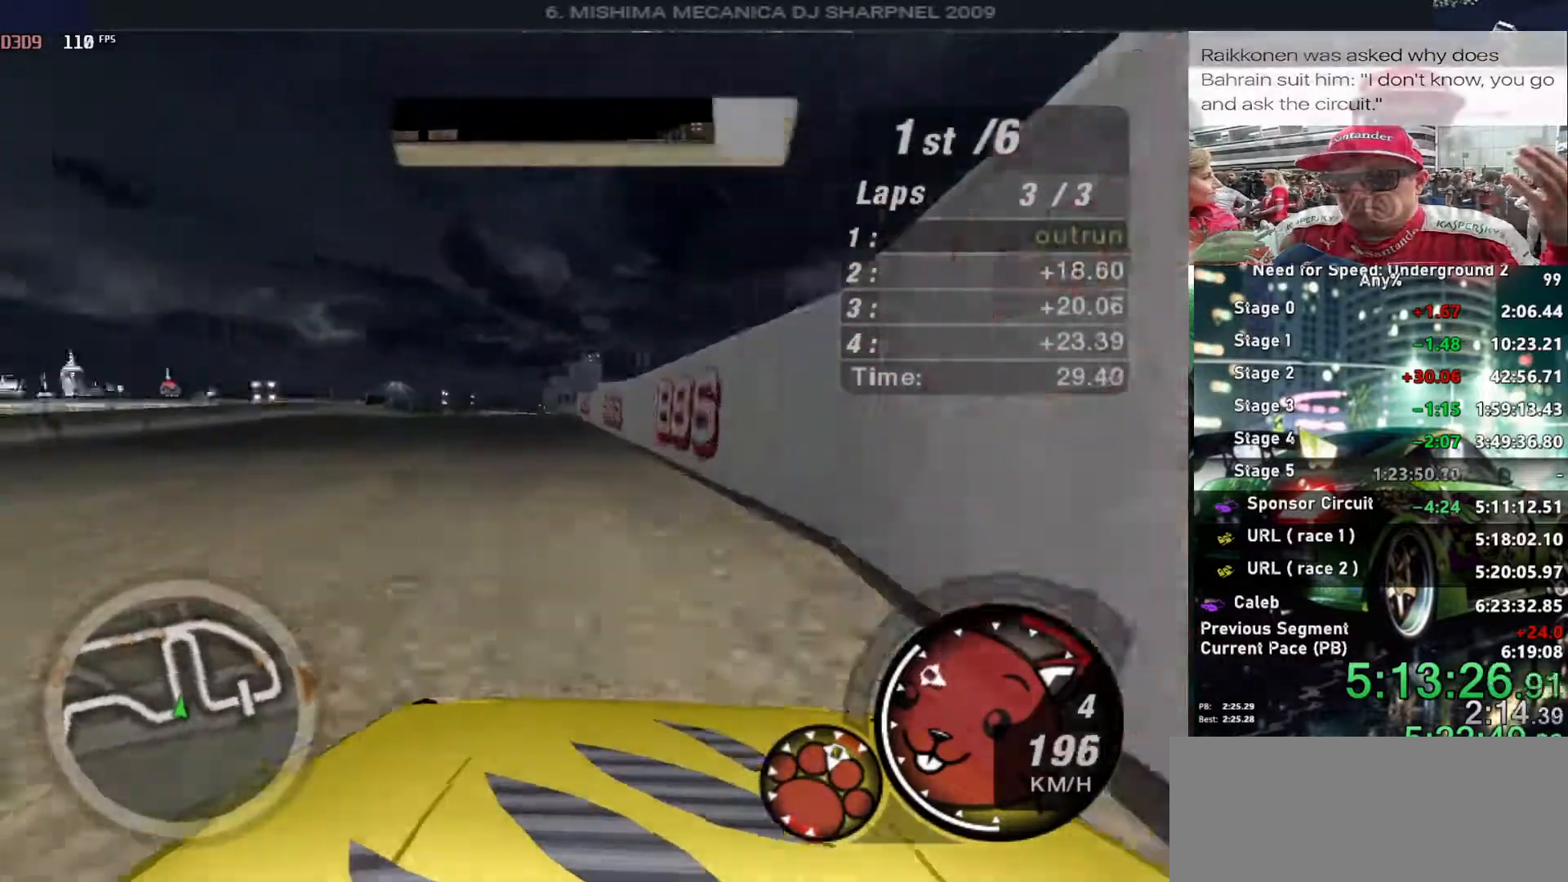
{"keys": ["up"], "events": [[100, "left", "up"], [233, "right", "down"], [416, "right", "up"]]}
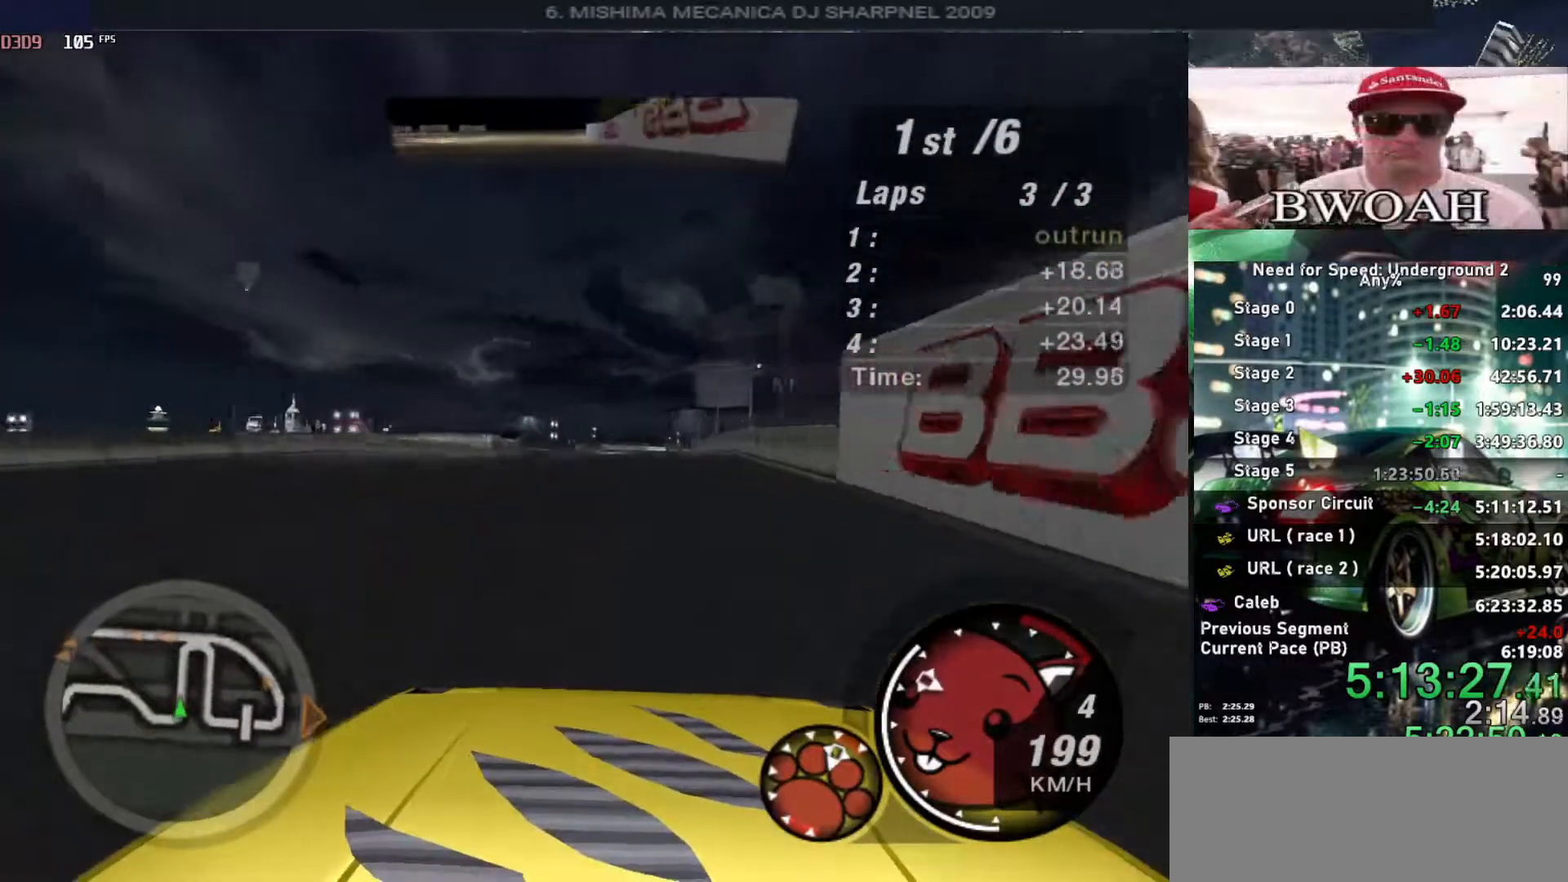
{"keys": ["ctrl", "right", "up"], "events": [[16, "left", "down"], [166, "left", "up"], [483, "ctrl", "down"], [483, "right", "down"]]}
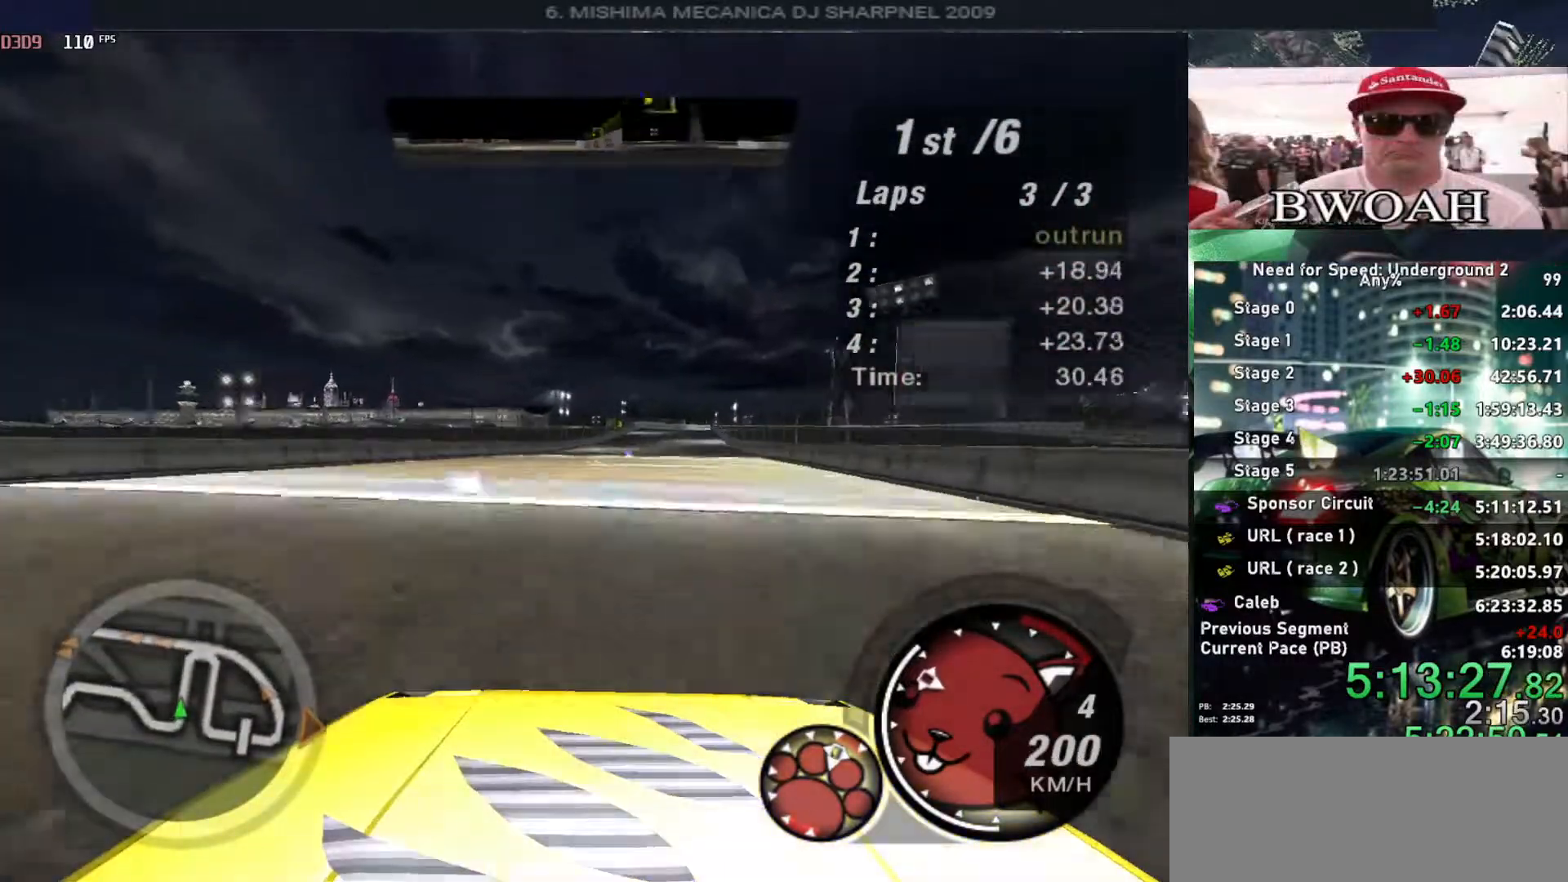
{"keys": ["up"], "events": [[83, "ctrl", "up"], [83, "right", "up"]]}
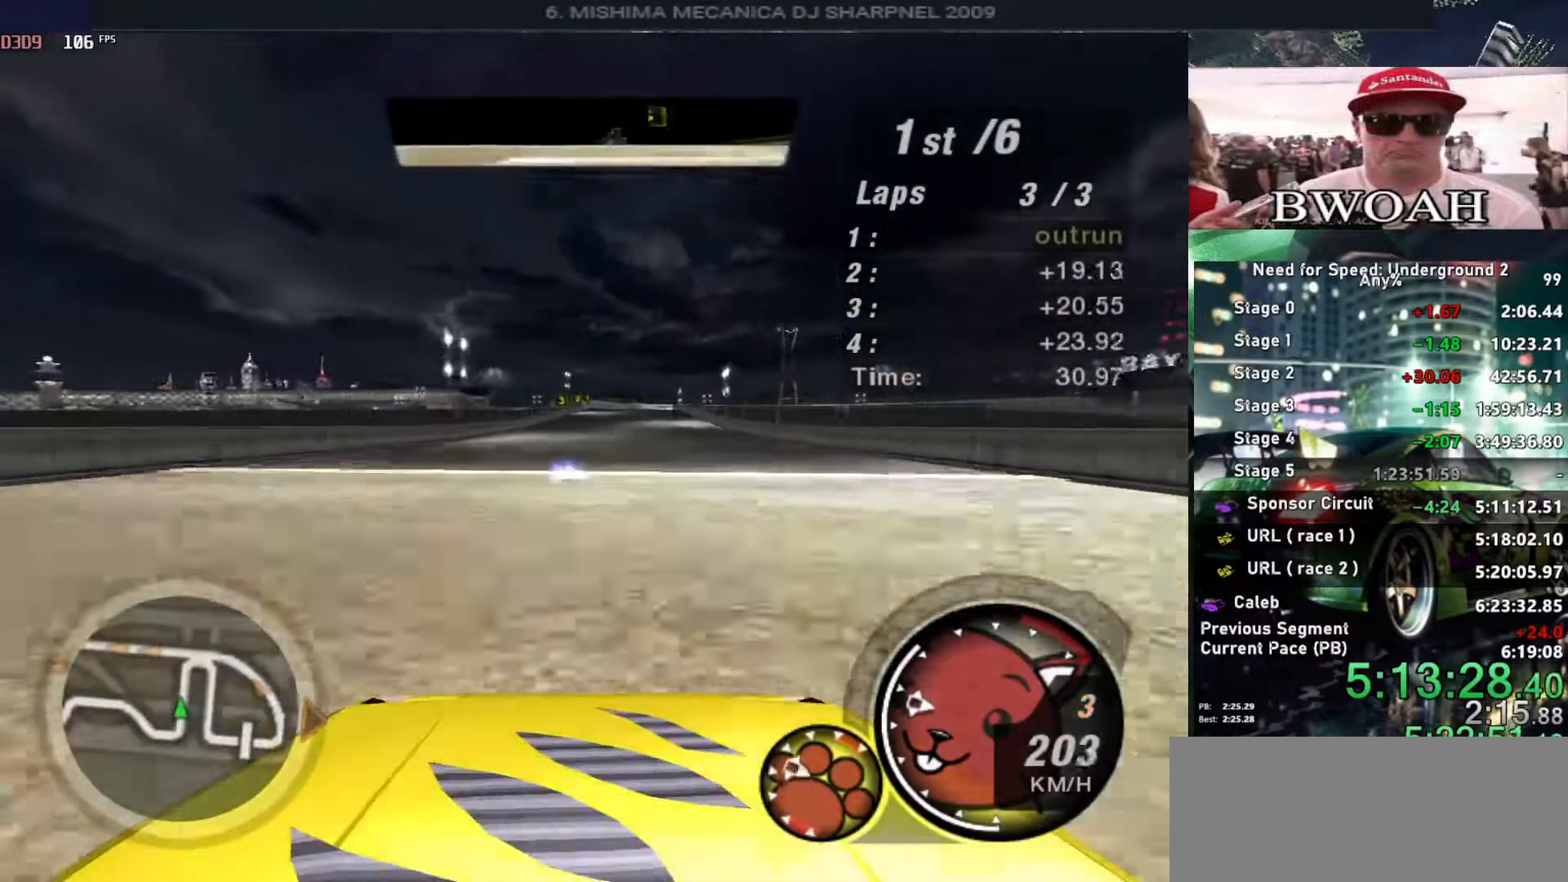
{"keys": ["up"], "events": []}
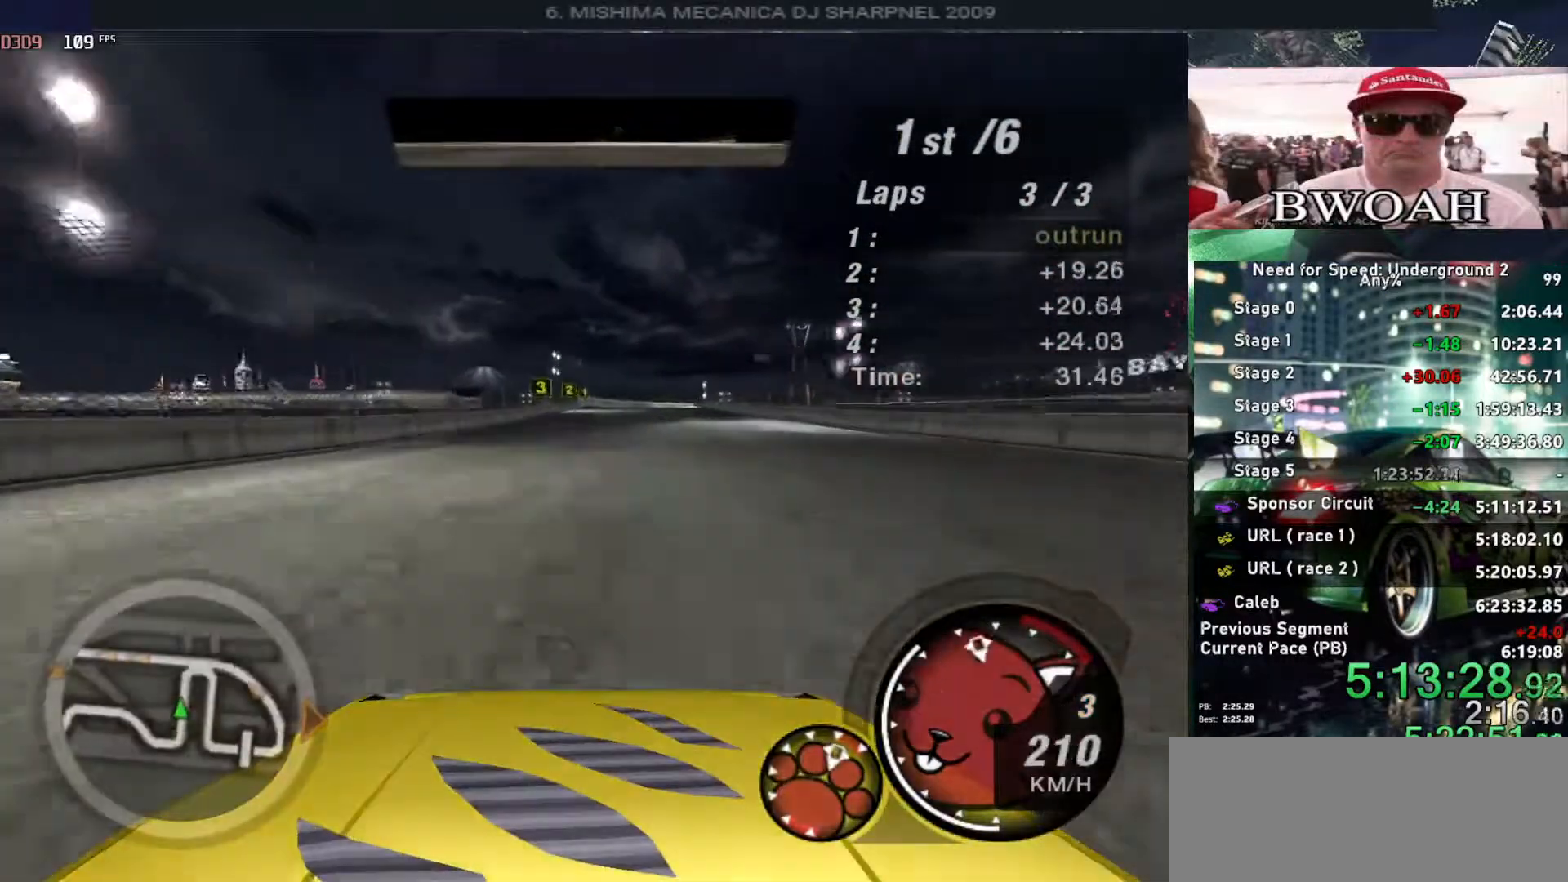
{"keys": ["up"], "events": []}
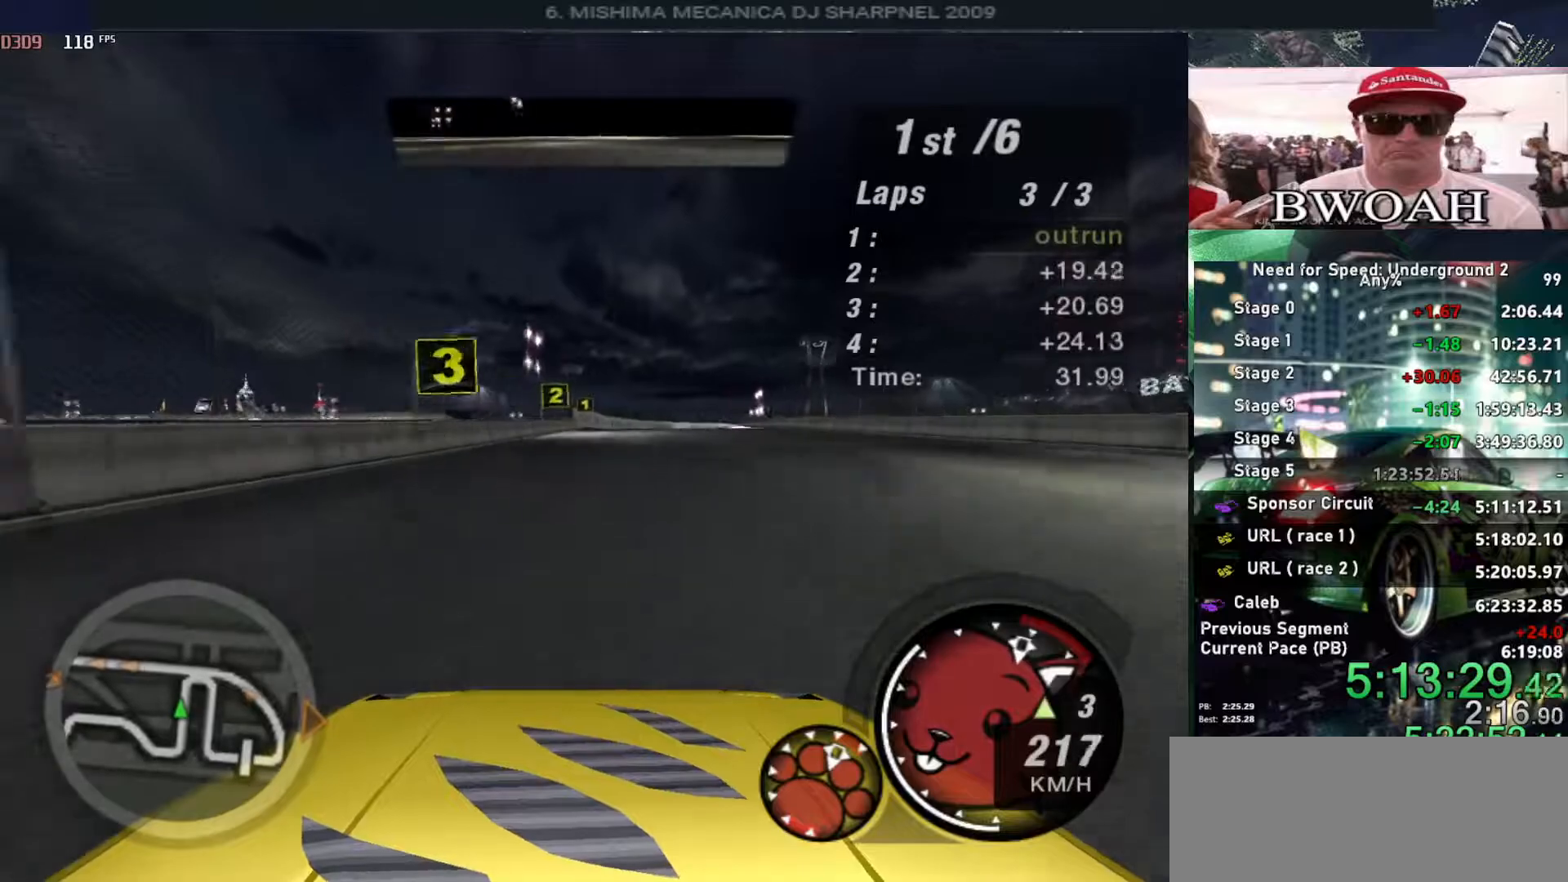
{"keys": ["up"], "events": []}
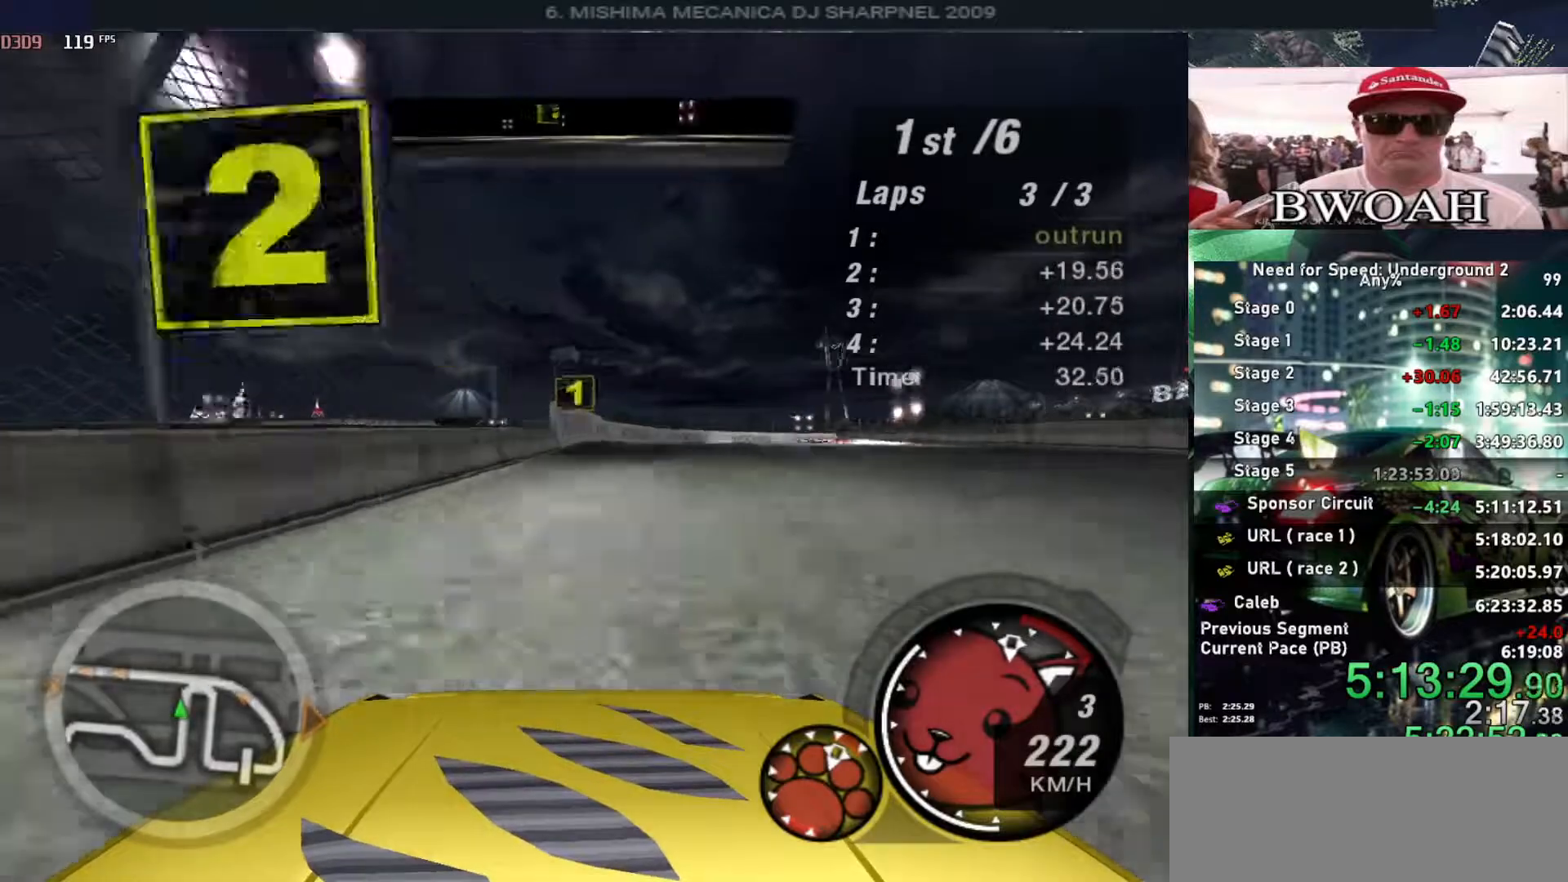
{"keys": ["up"], "events": [[183, "right", "down"], [283, "right", "up"]]}
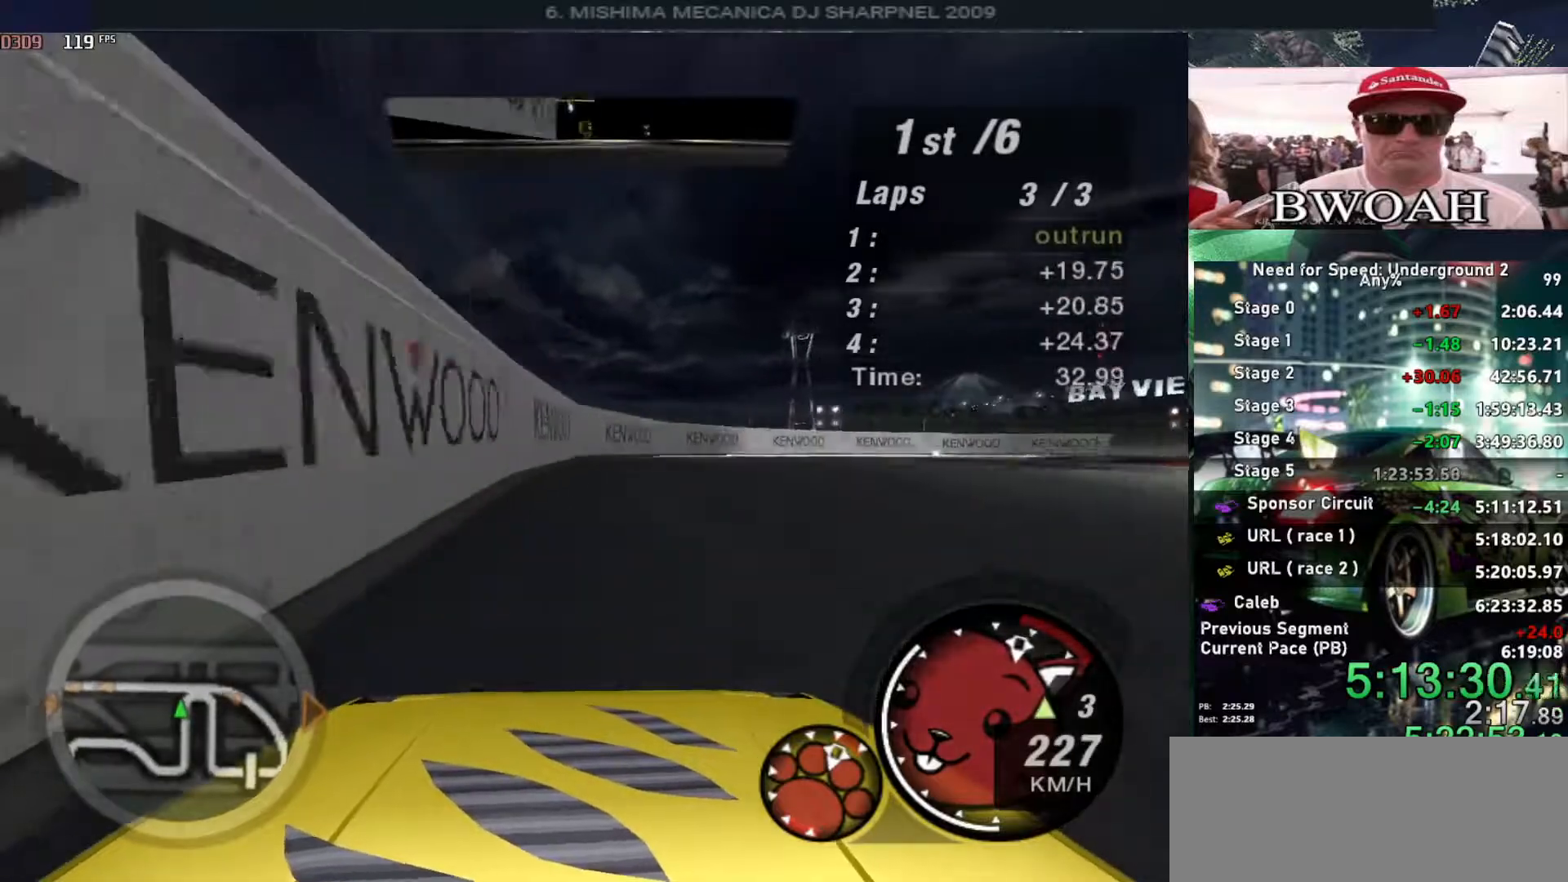
{"keys": ["right", "up"], "events": [[66, "right", "down"]]}
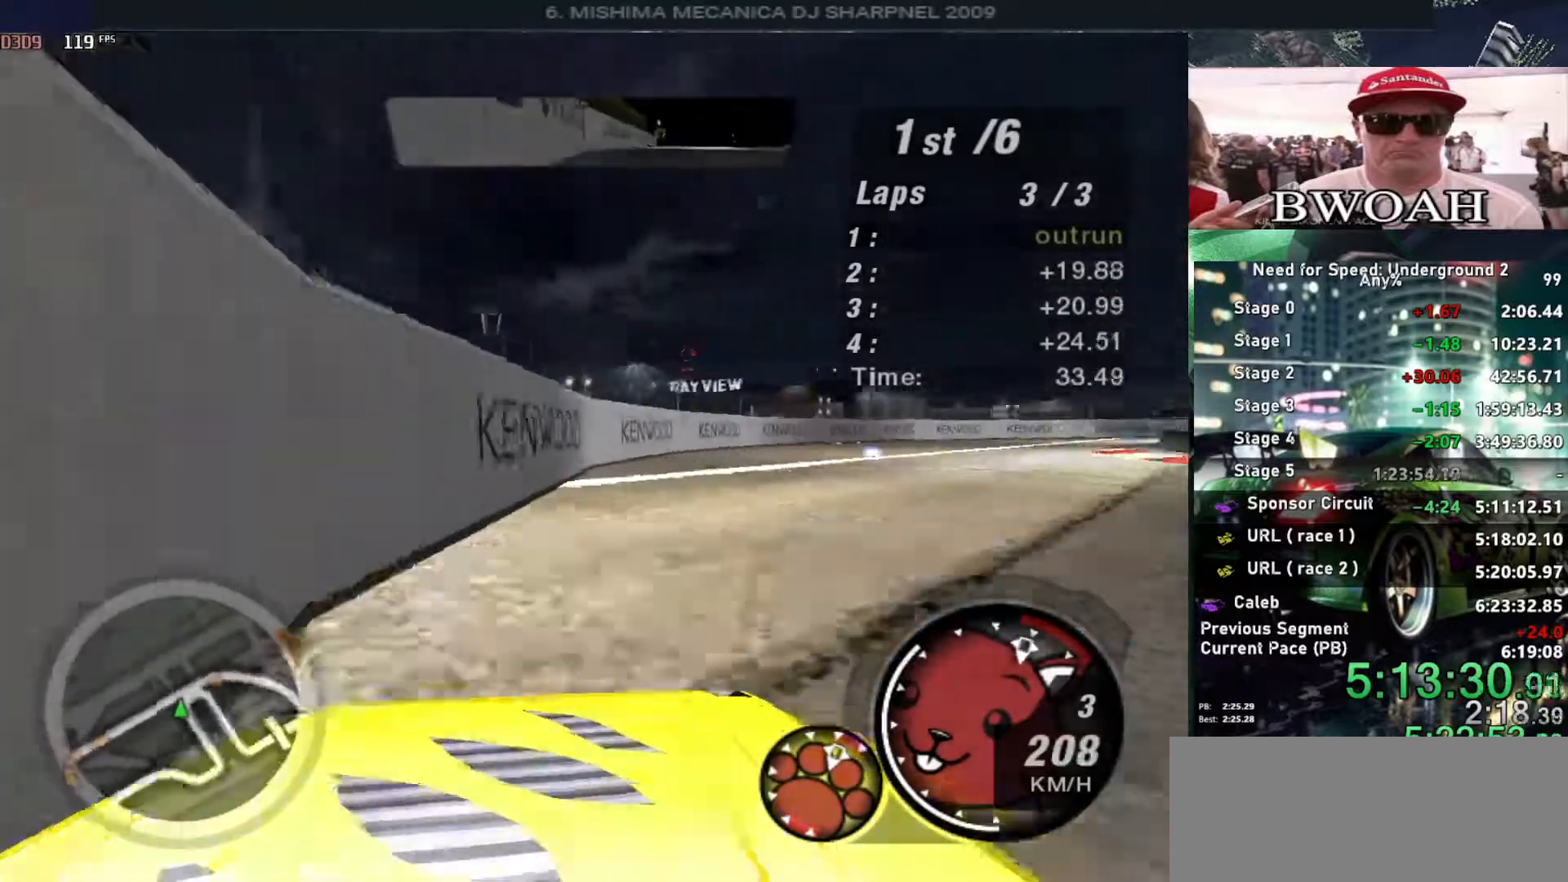
{"keys": ["right", "up"], "events": []}
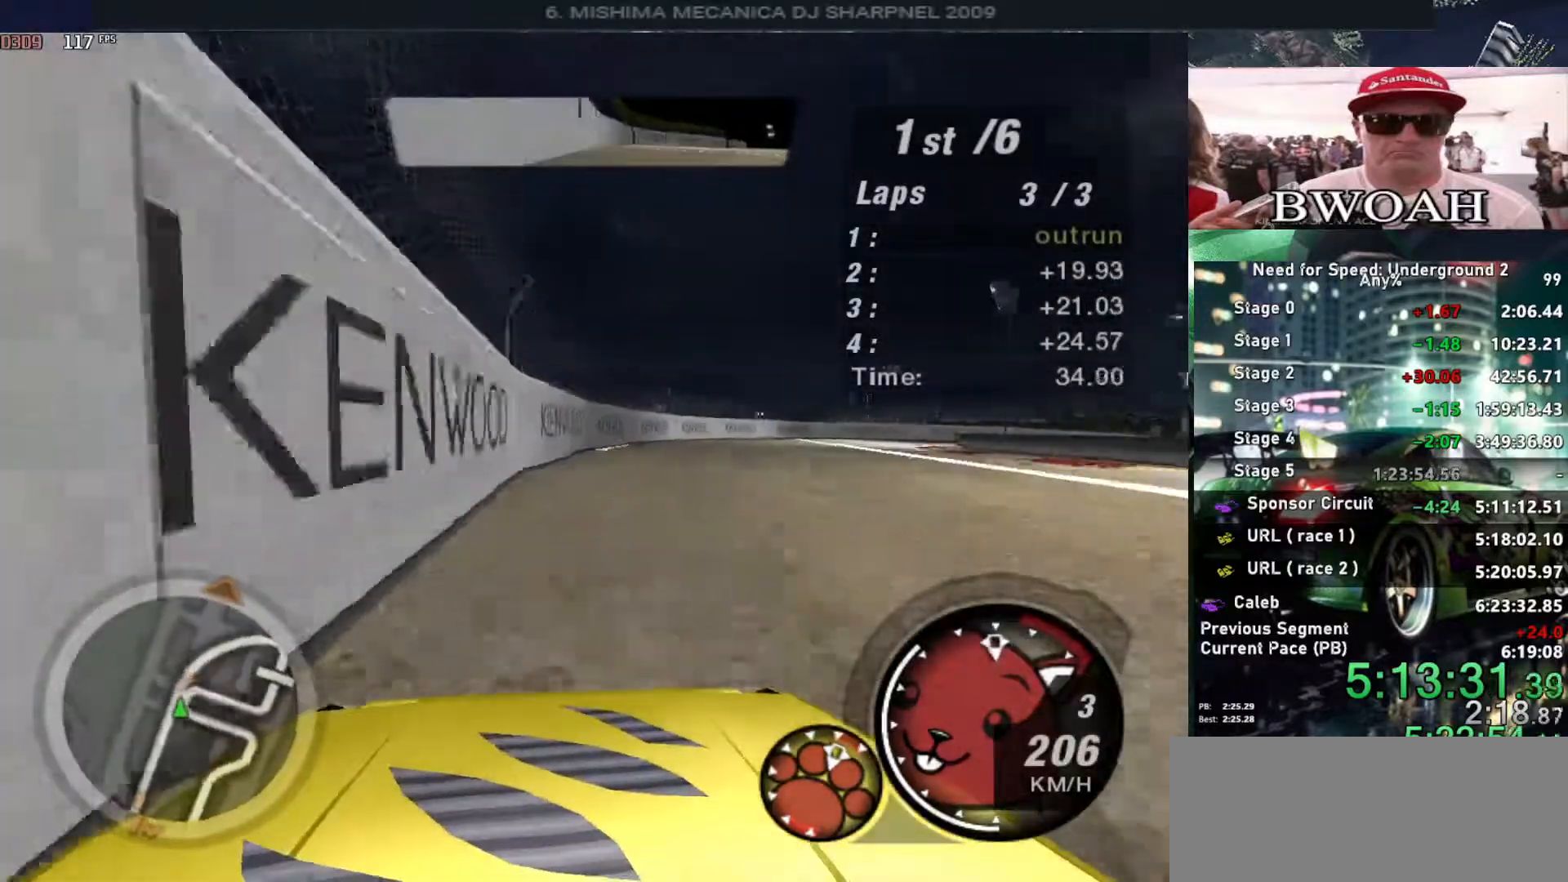
{"keys": ["right", "up"], "events": []}
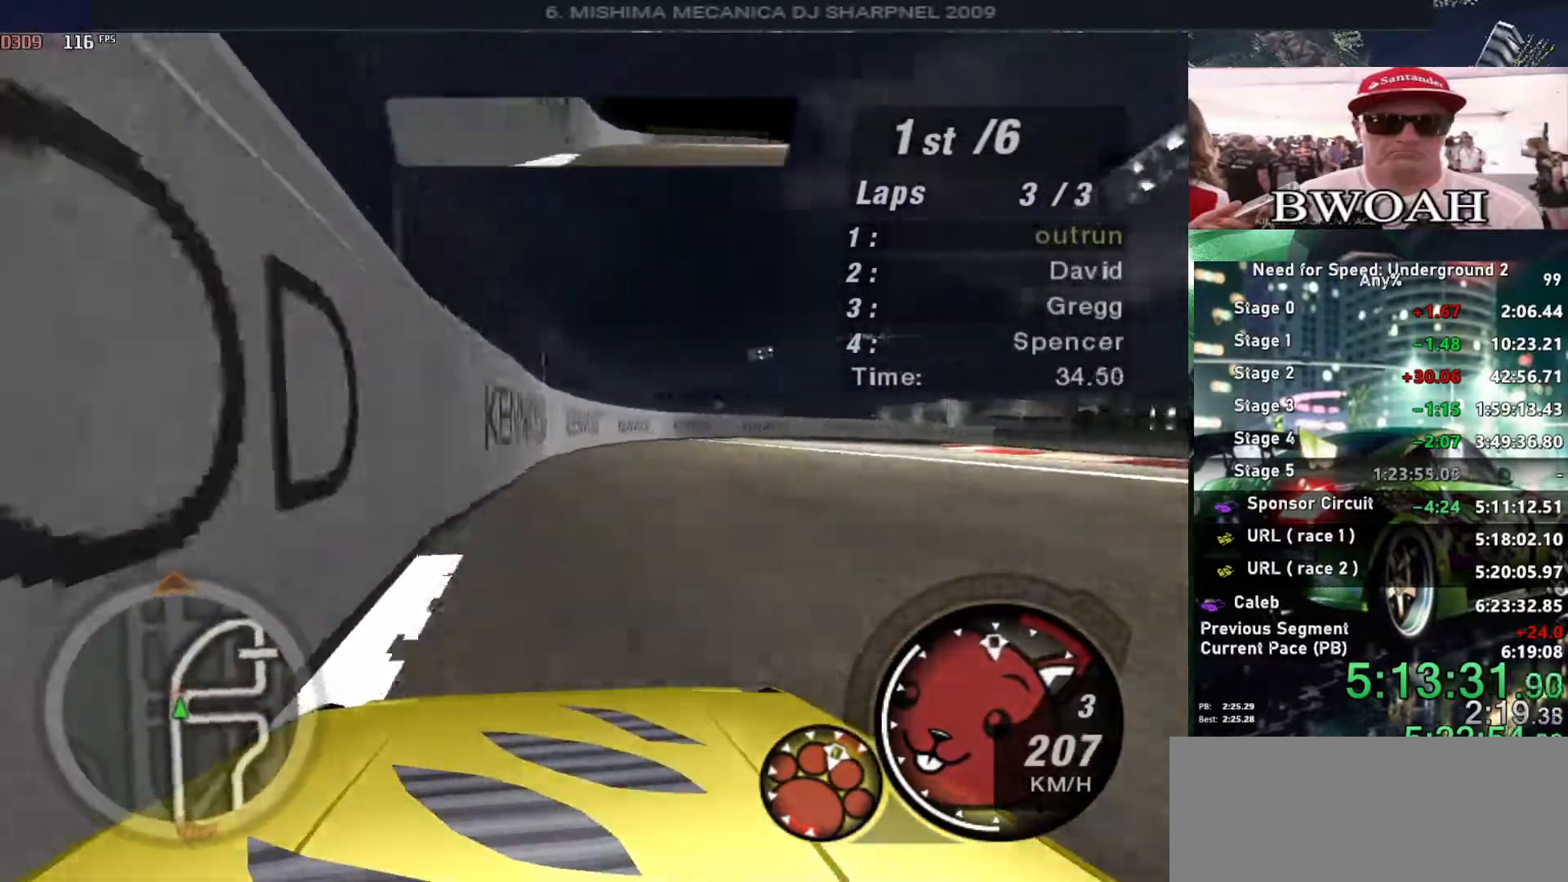
{"keys": ["right", "up"], "events": []}
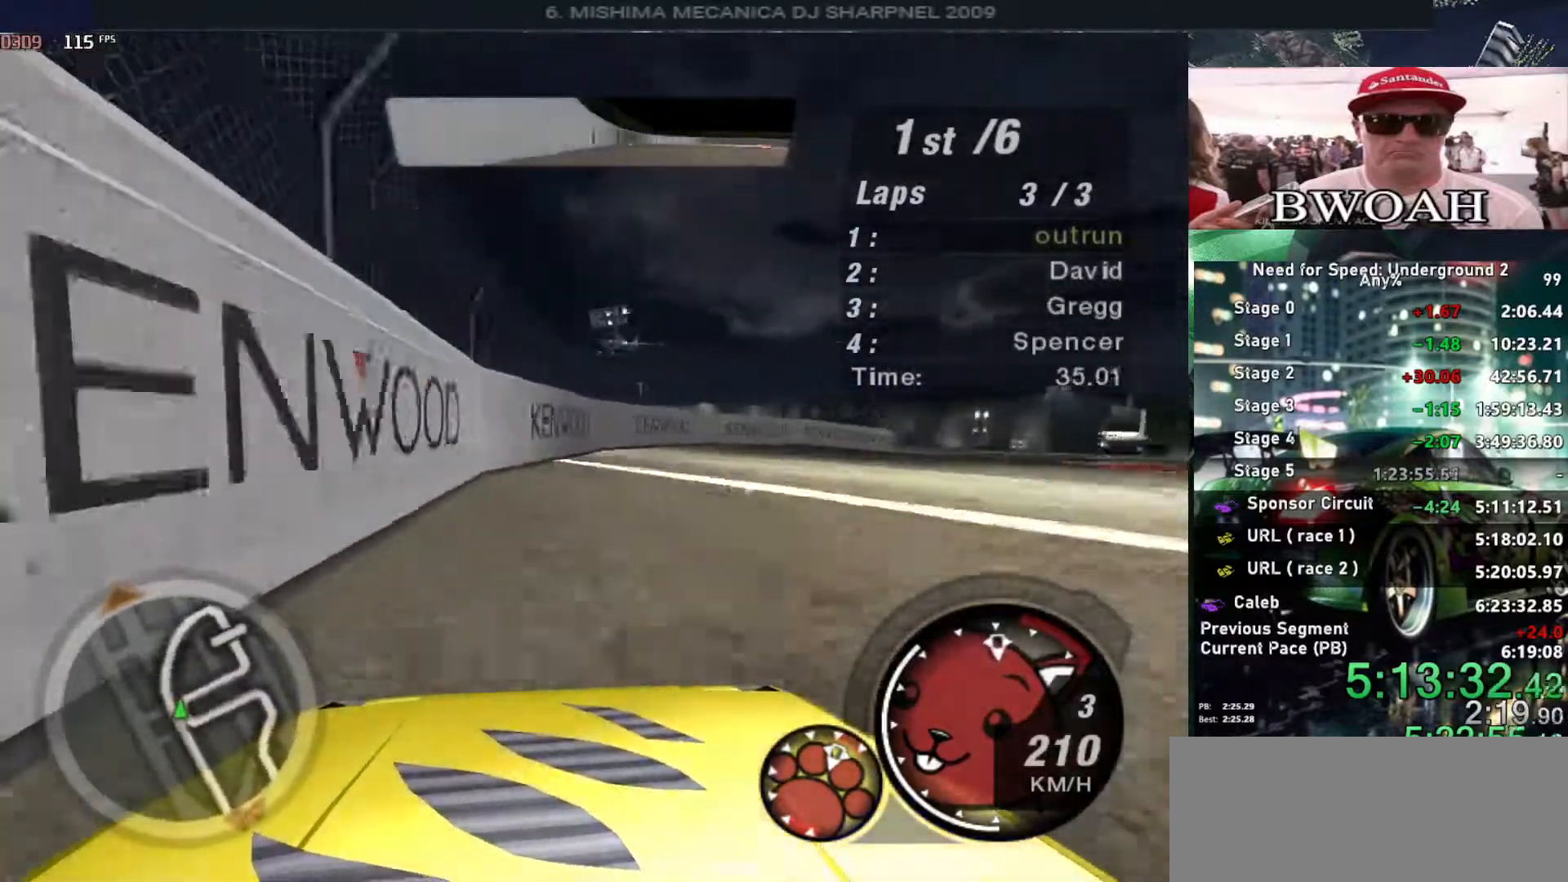
{"keys": ["right", "up"], "events": []}
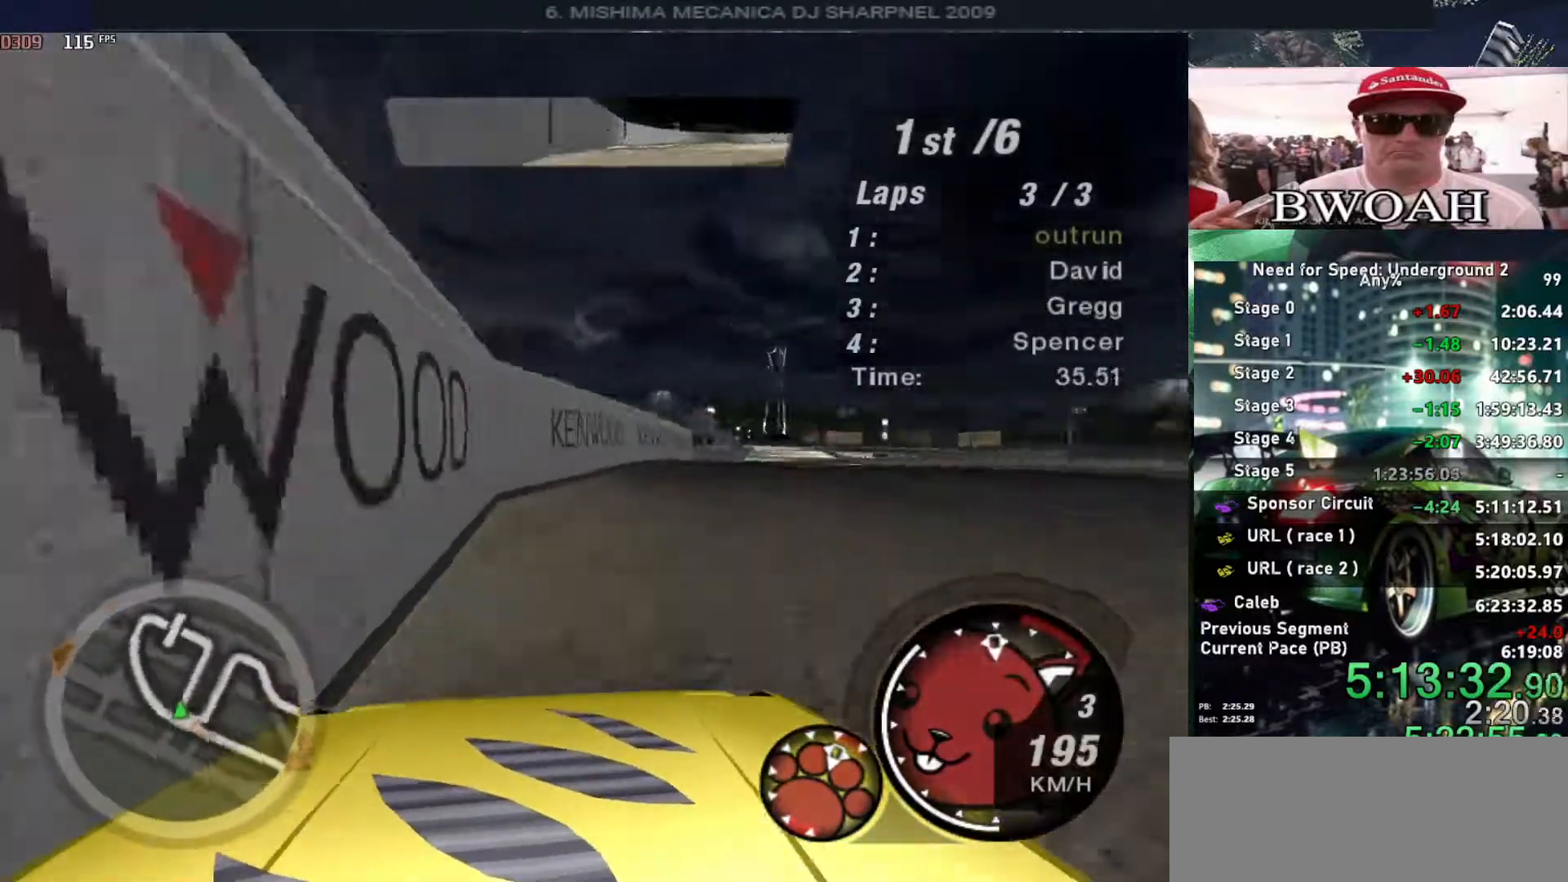
{"keys": ["up"], "events": [[150, "right", "up"], [333, "right", "down"], [433, "right", "up"]]}
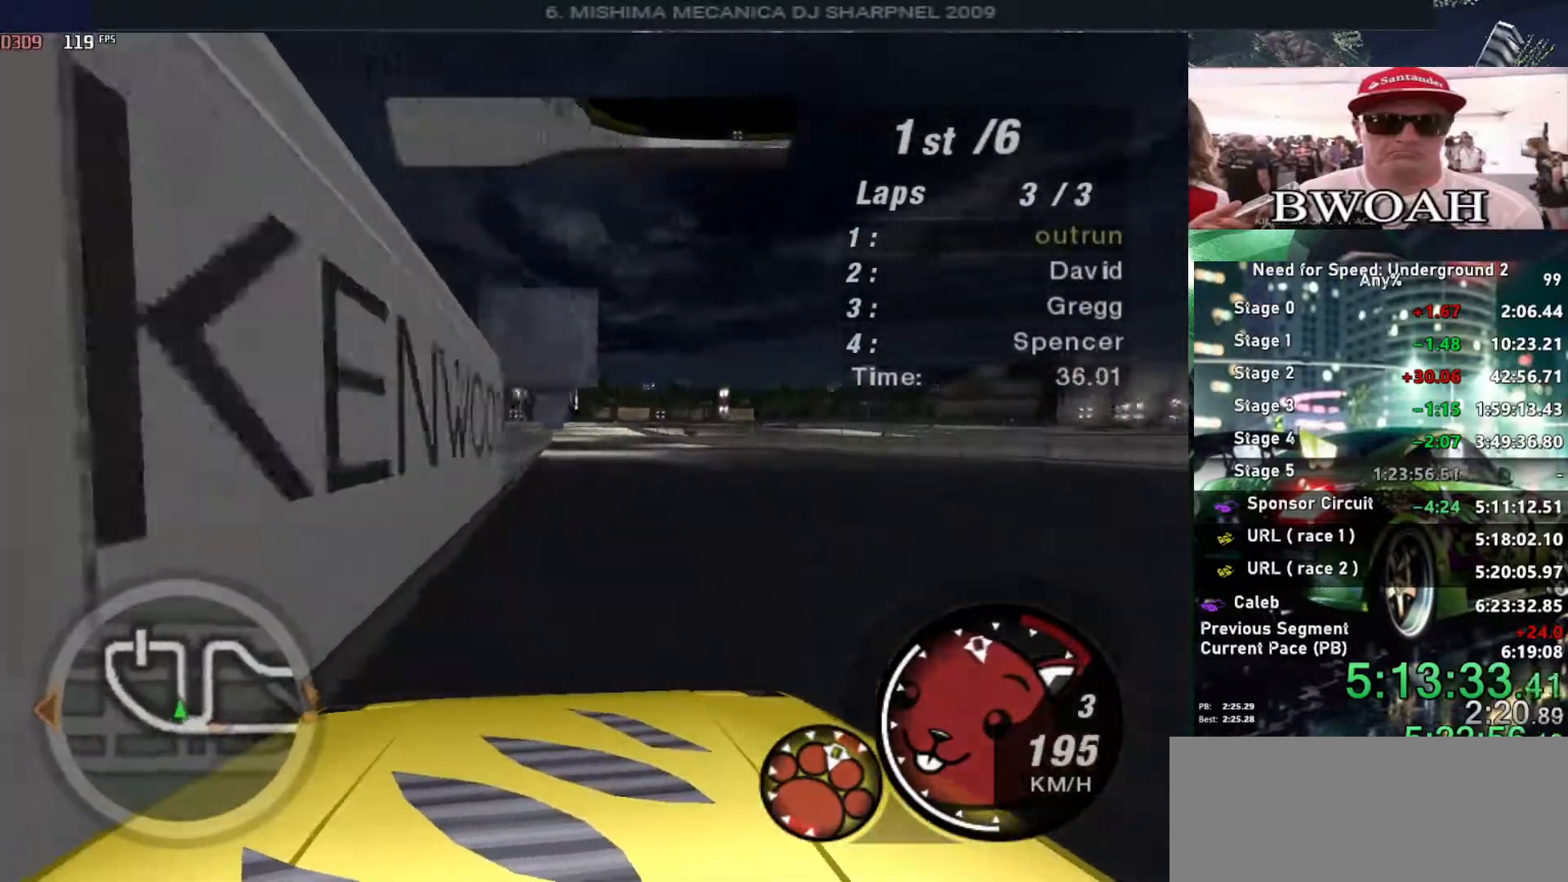
{"keys": ["up"], "events": [[66, "right", "down"], [166, "right", "up"], [350, "right", "down"], [433, "right", "up"]]}
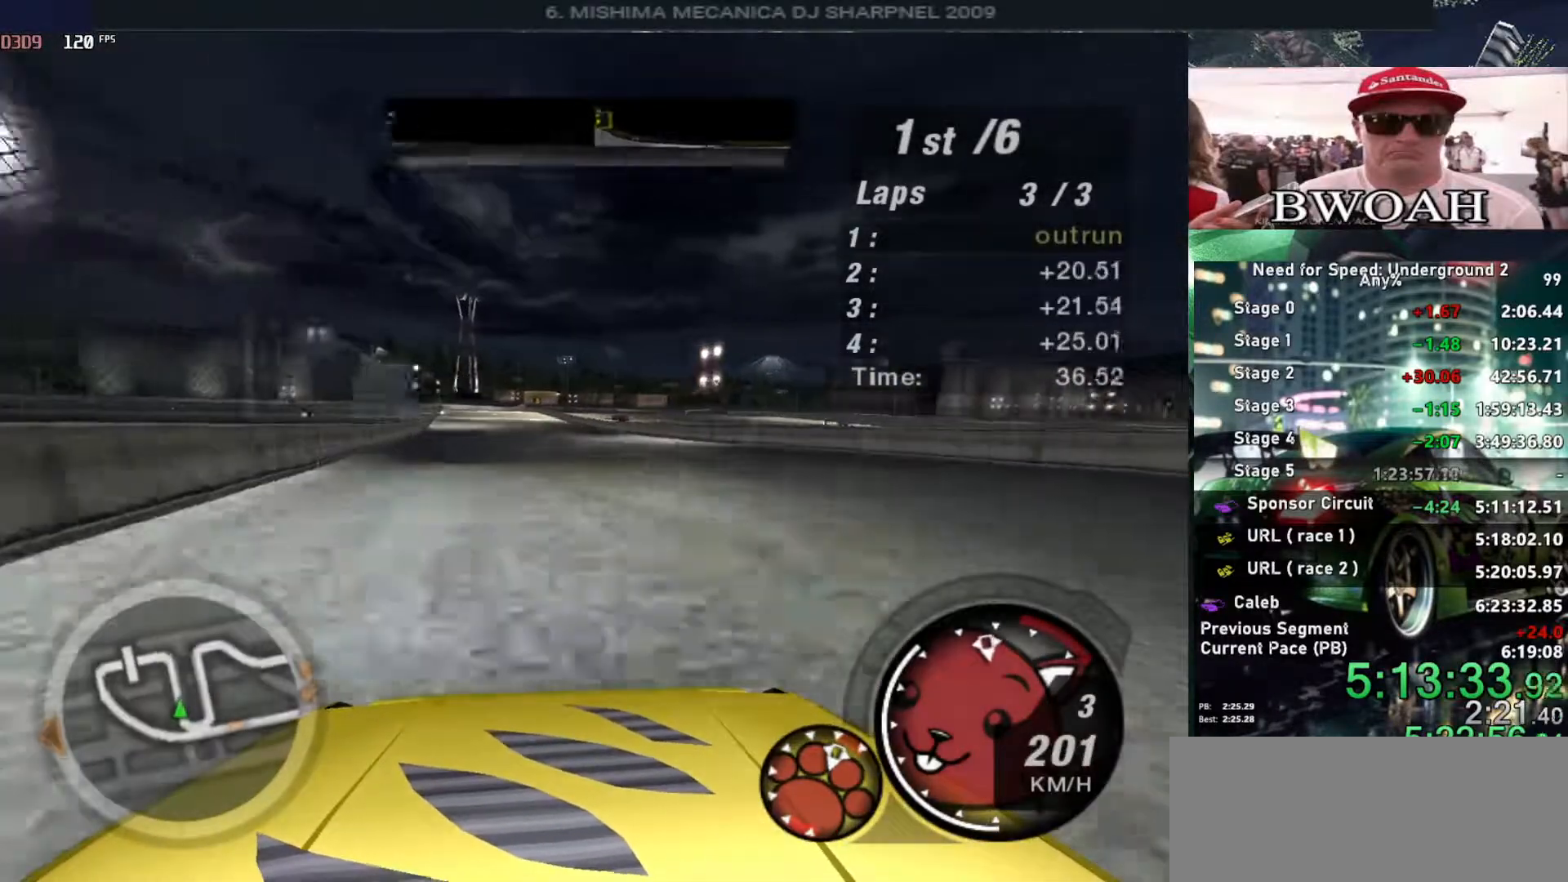
{"keys": ["up"], "events": []}
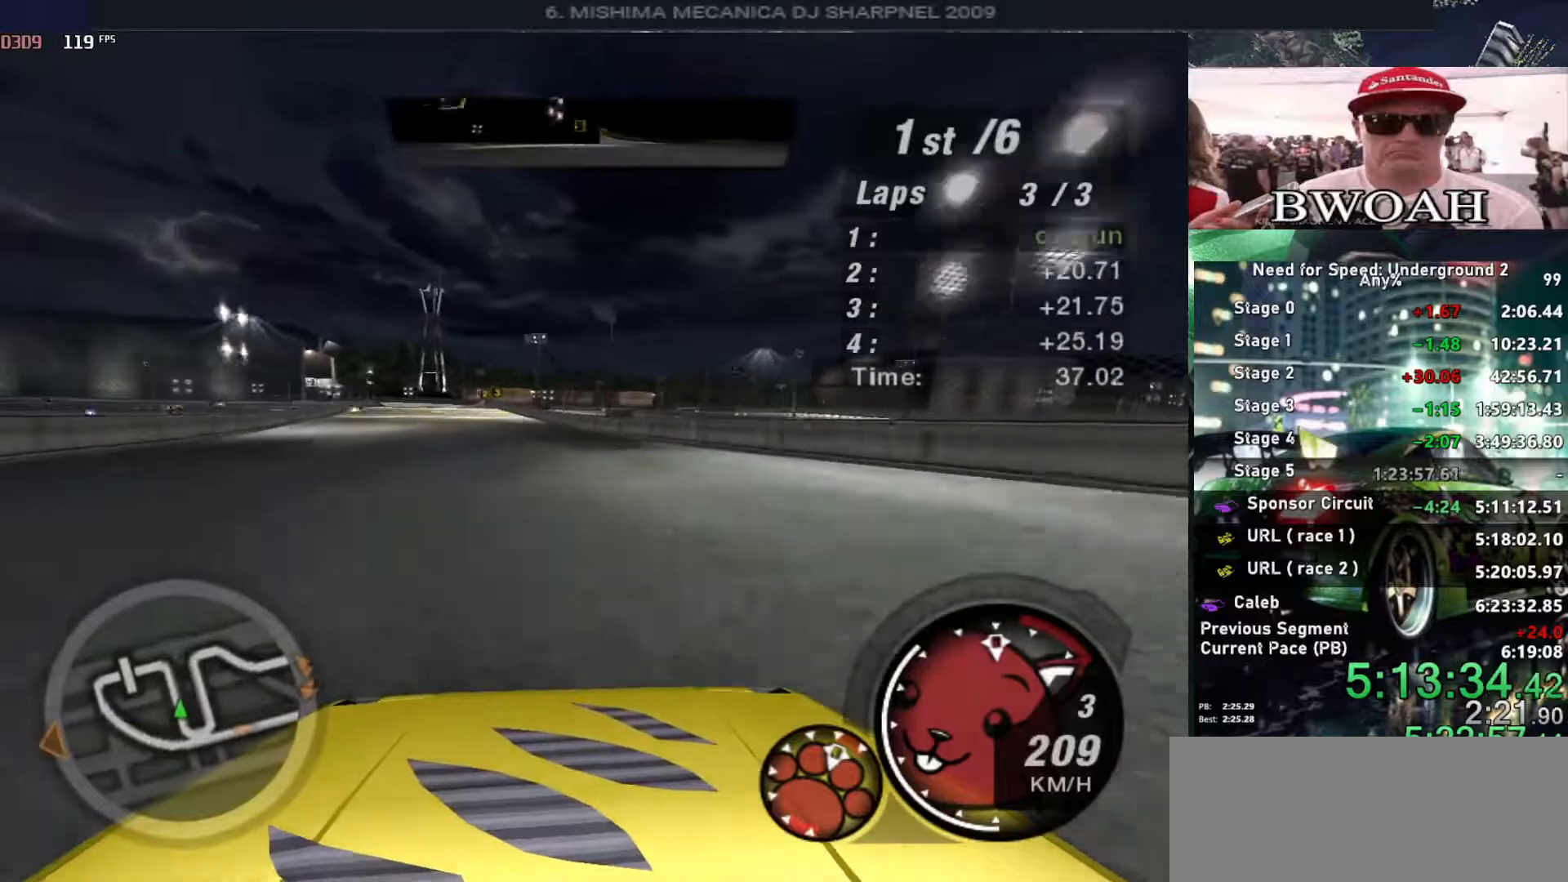
{"keys": ["up"], "events": [[50, "left", "down"], [150, "left", "up"]]}